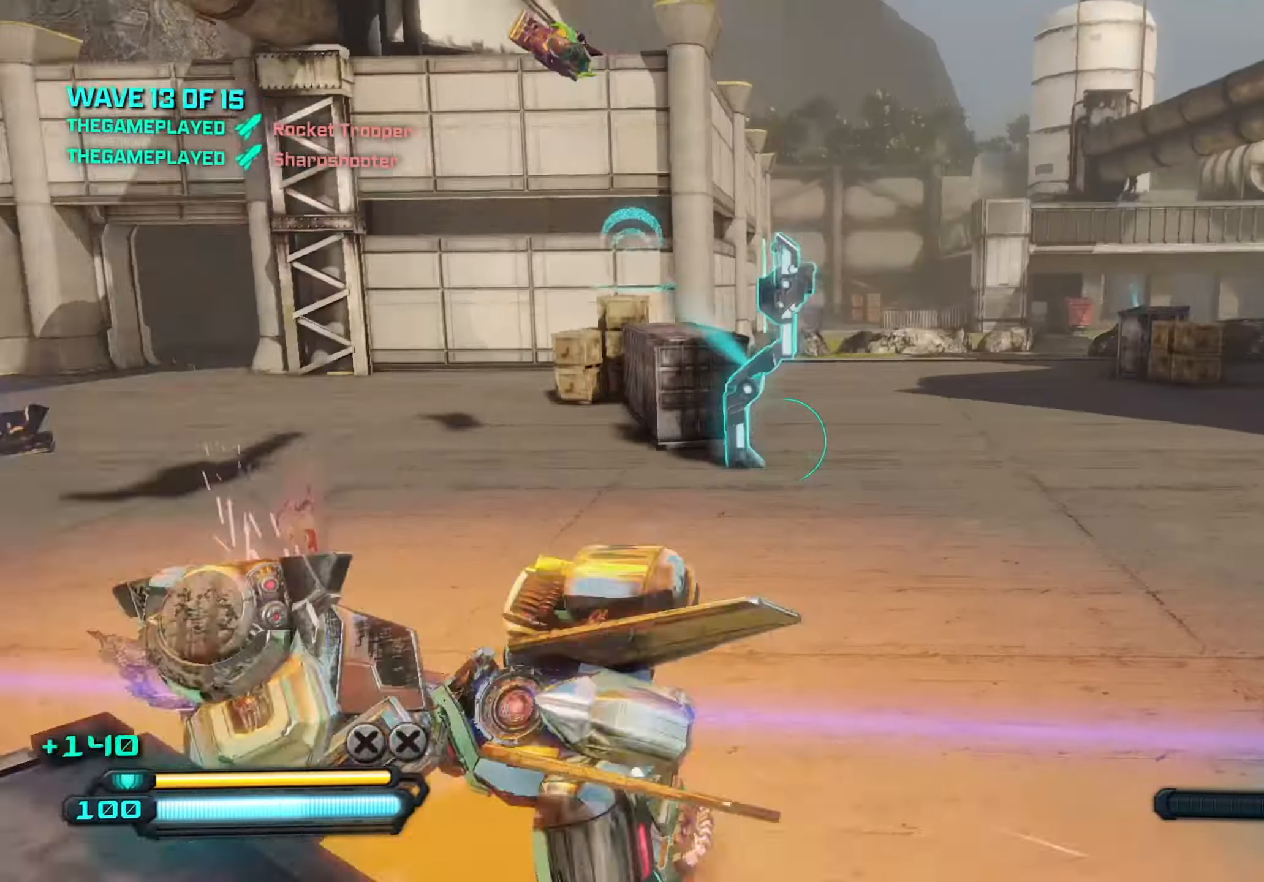
Gameplay with keyboard and mouse; each line is a JSON object with the keys and mouse buttons held at the frame after it. "events" lists presses ("down") and releases ("up") of "1", "2", "3", "4", "5", "a", "alt", "c", "caps_lock", "ctrl", "d", "e", "f", "g", "q", "r", "s", "shift", "space", "t", "tab", "v", "w", "x", "z", "mouse_left", "mouse_wheel" and "mouse_right" between this image and that frame as [ms after this image, input, new state], when the widget could be followed in between. "mouse_left", "mouse_wheel", "mouse_right" = the "left", "wheel", "right" buttons of the "mouse" list. No other keys are recorded. "wheel" means that the mouse wheel is clicked or scrolled. "mouse_move" is the direction in which the mouse moves at that frame (one of eight, or "still"), when it could be read.
{"keys": ["a", "w"], "mouse": [], "mouse_move": "right", "events": [[216, "a", "down"]]}
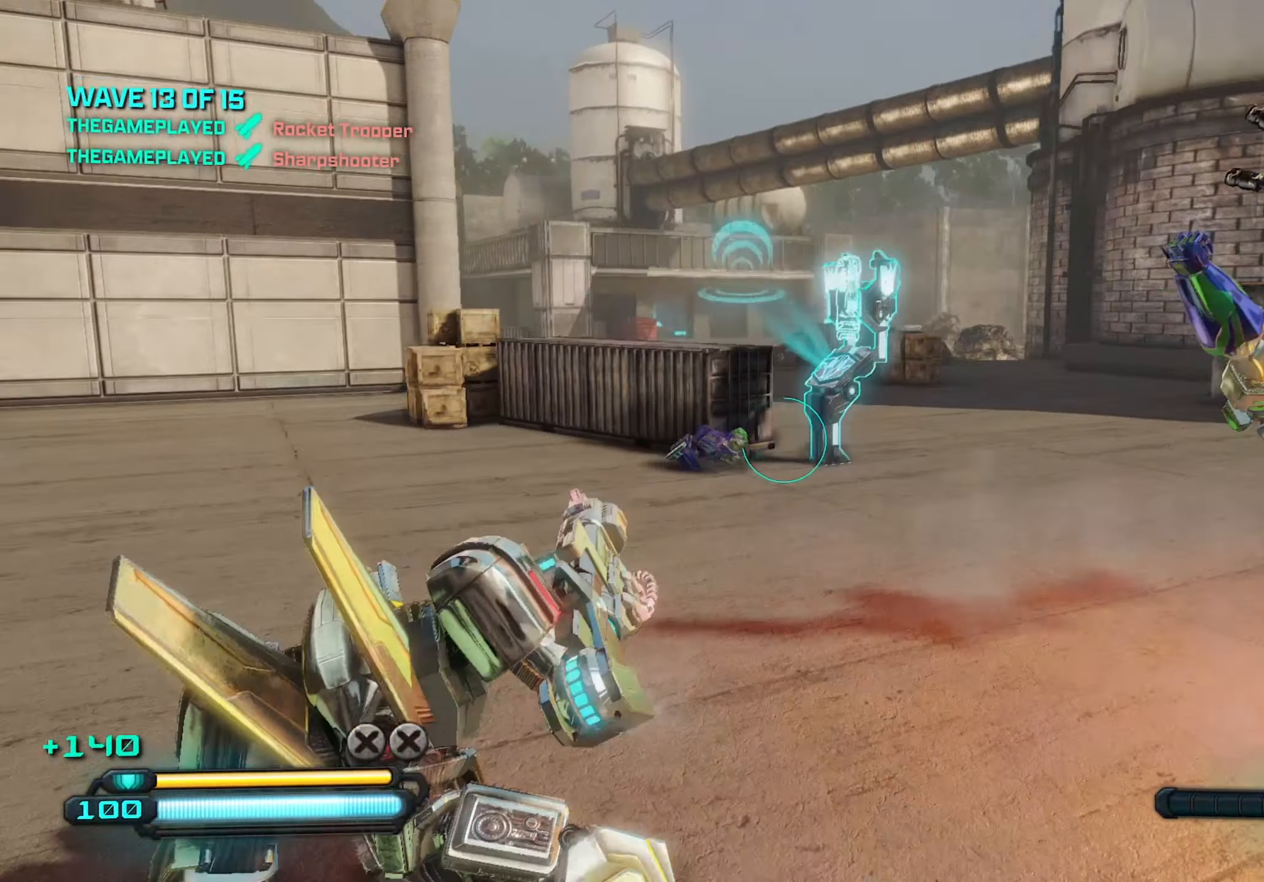
{"keys": ["a", "w"], "mouse": [], "mouse_move": "still", "events": []}
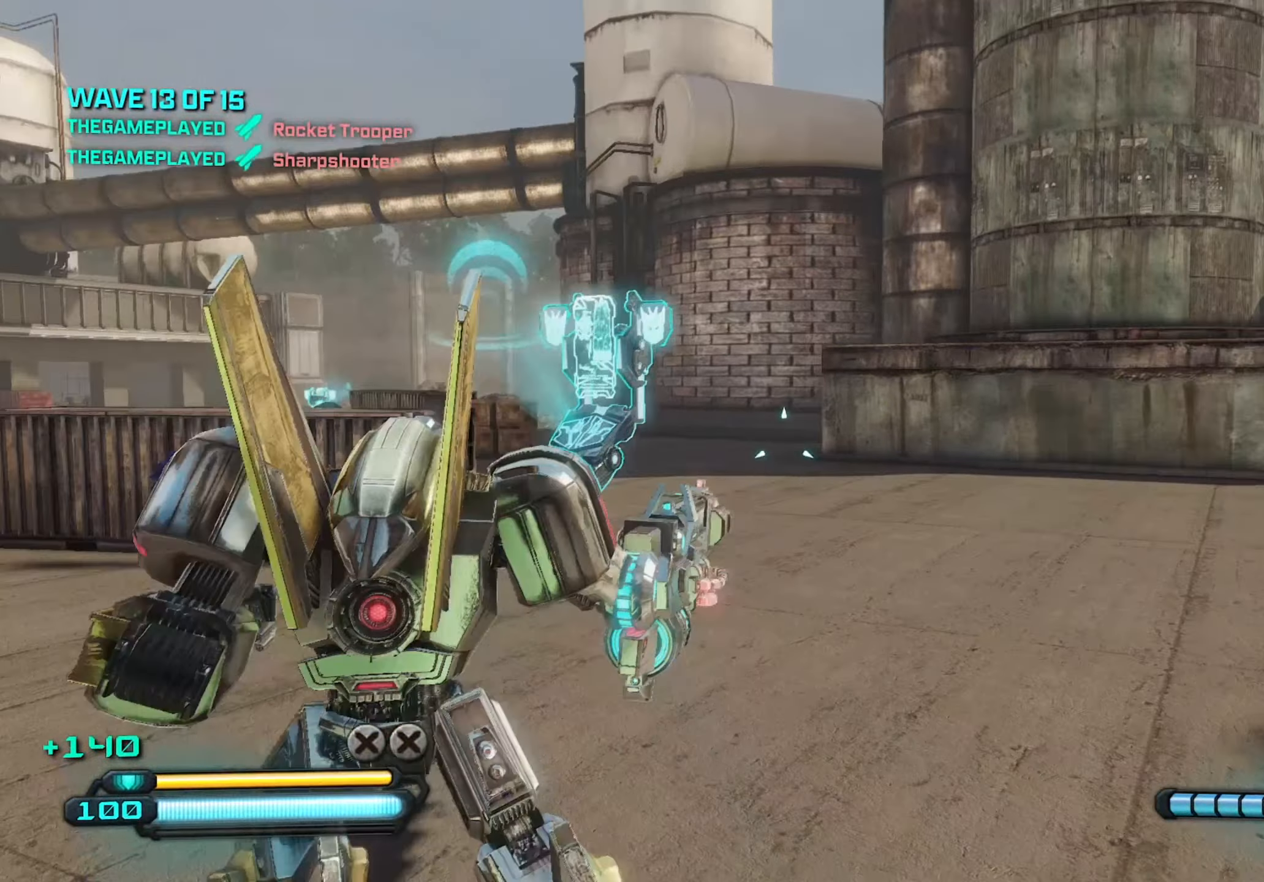
{"keys": ["a", "w"], "mouse": [], "mouse_move": "still", "events": [[300, "a", "up"], [500, "a", "down"]]}
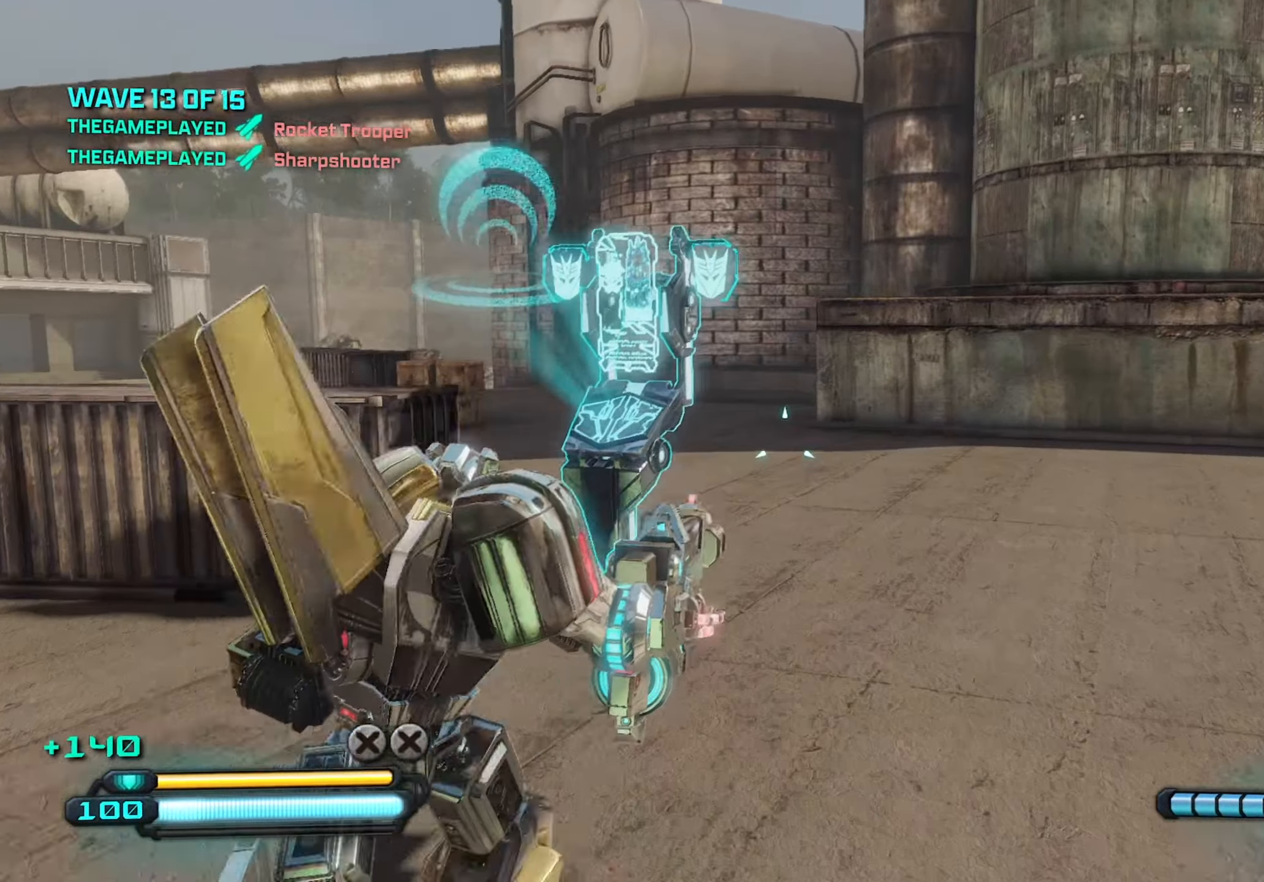
{"keys": ["a", "w"], "mouse": [], "mouse_move": "still", "events": [[83, "a", "up"], [133, "d", "down"], [233, "a", "down"], [233, "d", "up"], [367, "a", "up"], [367, "d", "down"], [500, "a", "down"], [500, "d", "up"]]}
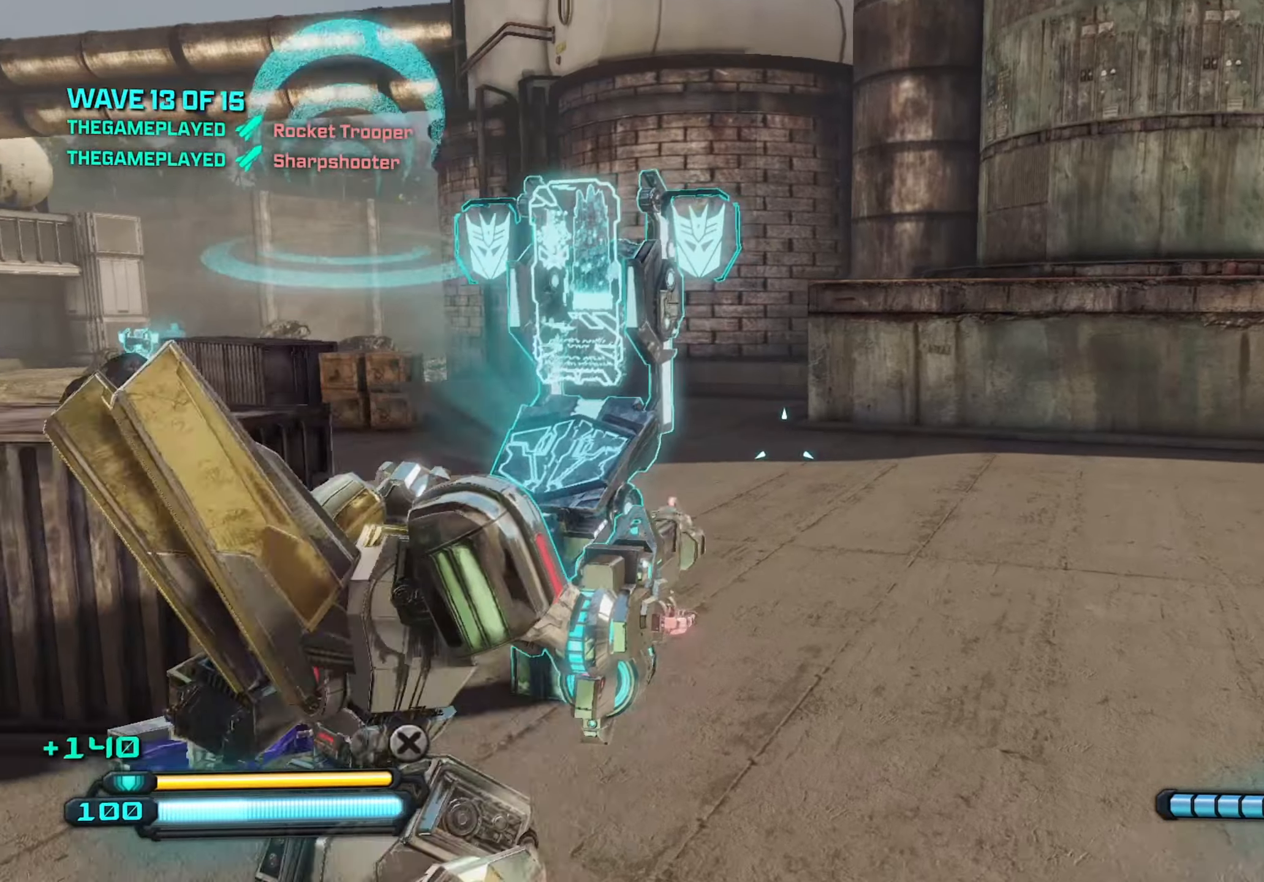
{"keys": ["e", "w"], "mouse": [], "mouse_move": "right", "events": [[100, "a", "up"], [250, "e", "down"], [333, "e", "up"], [433, "e", "down"]]}
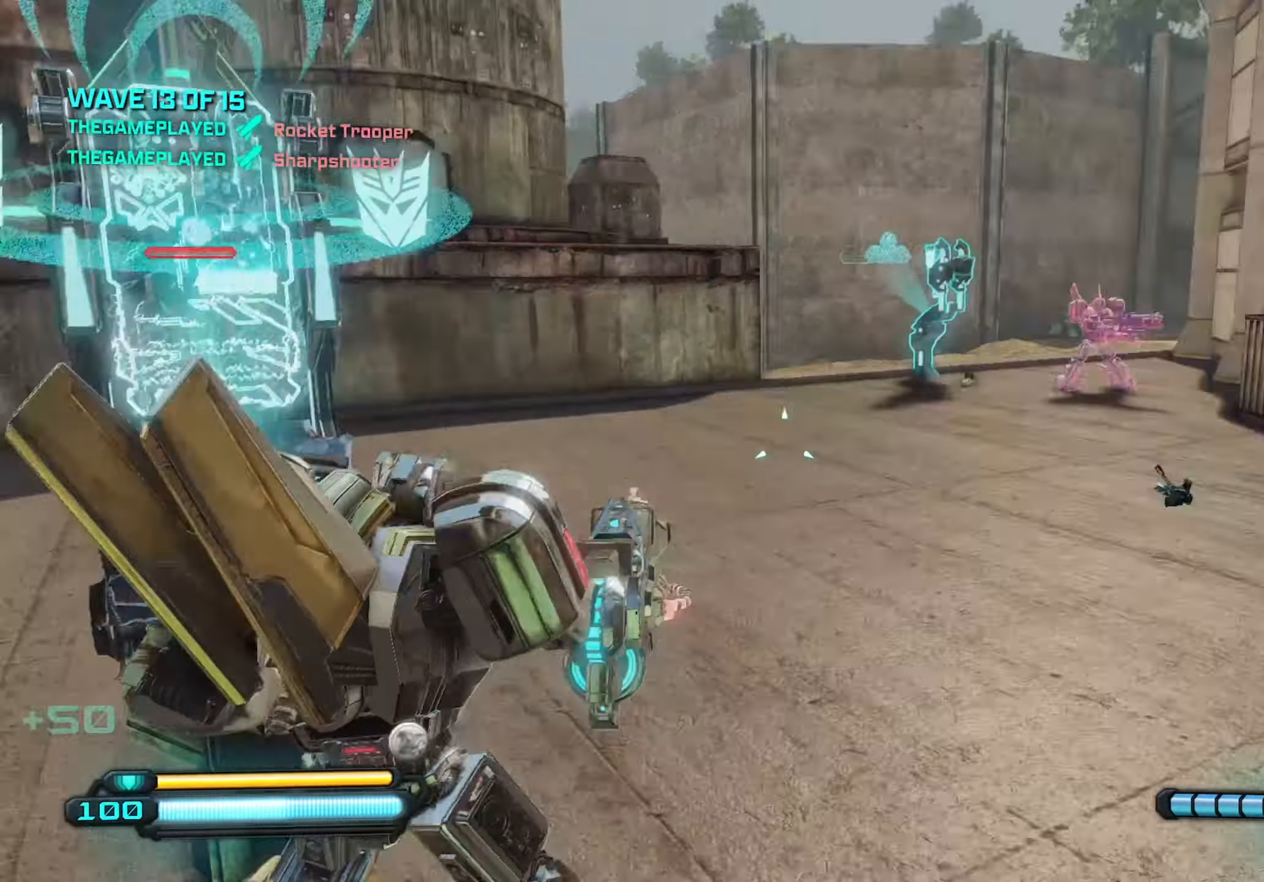
{"keys": ["w"], "mouse": [], "mouse_move": "left", "events": [[17, "e", "up"], [67, "w", "up"], [117, "d", "down"], [167, "space", "down"], [250, "w", "down"], [300, "space", "up"], [350, "d", "up"]]}
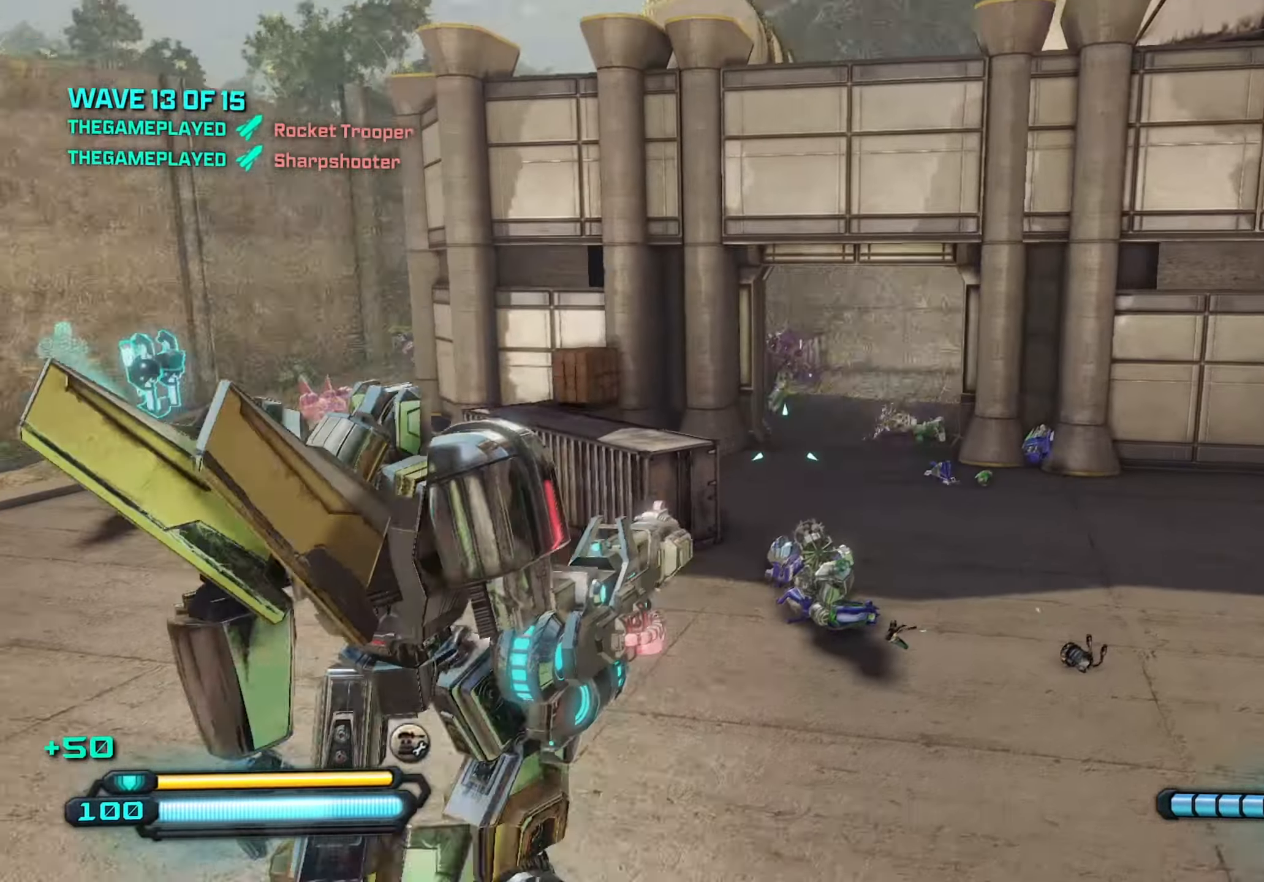
{"keys": ["d", "w"], "mouse": ["left"], "mouse_move": "still", "events": [[183, "mouse_left", "down"], [417, "d", "down"]]}
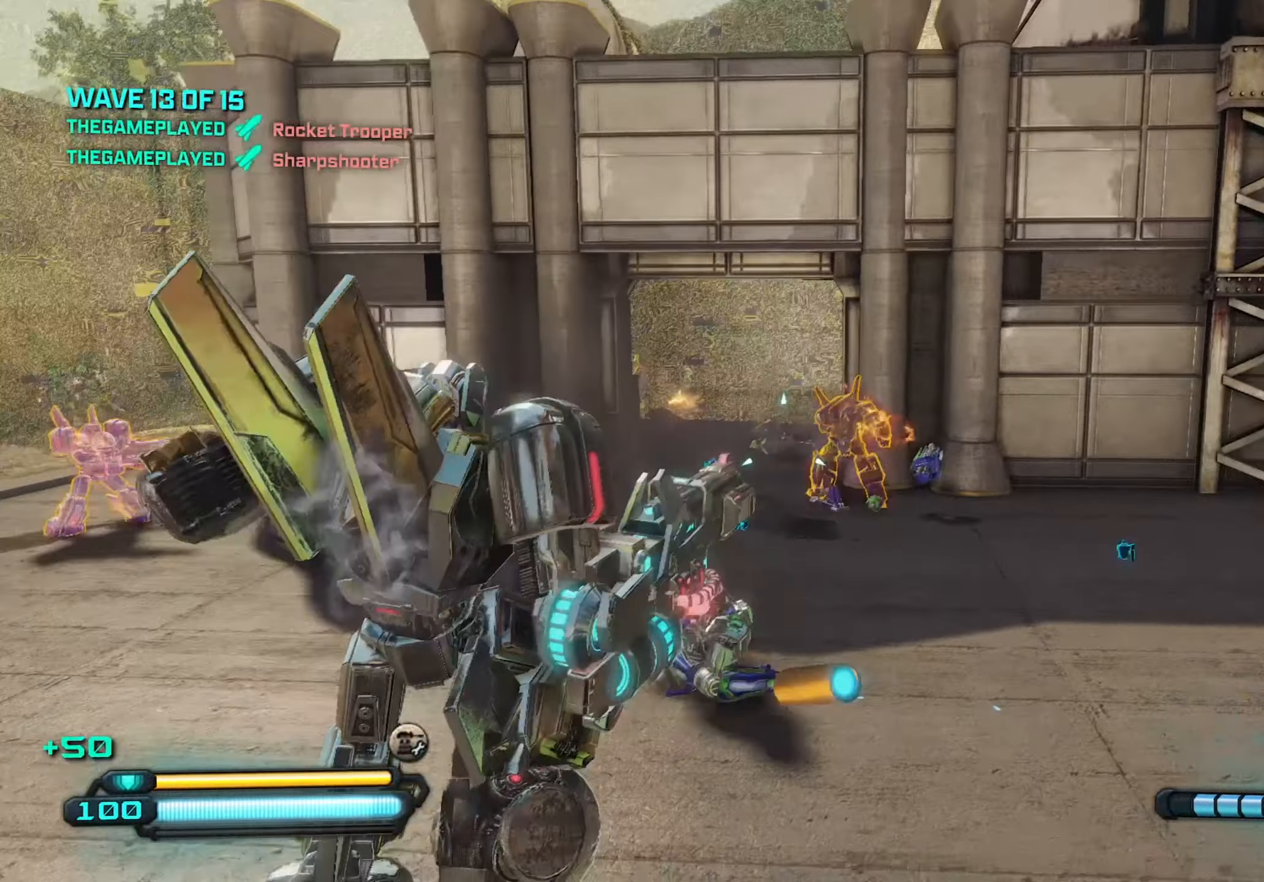
{"keys": ["d", "w"], "mouse": ["left"], "mouse_move": "left", "events": []}
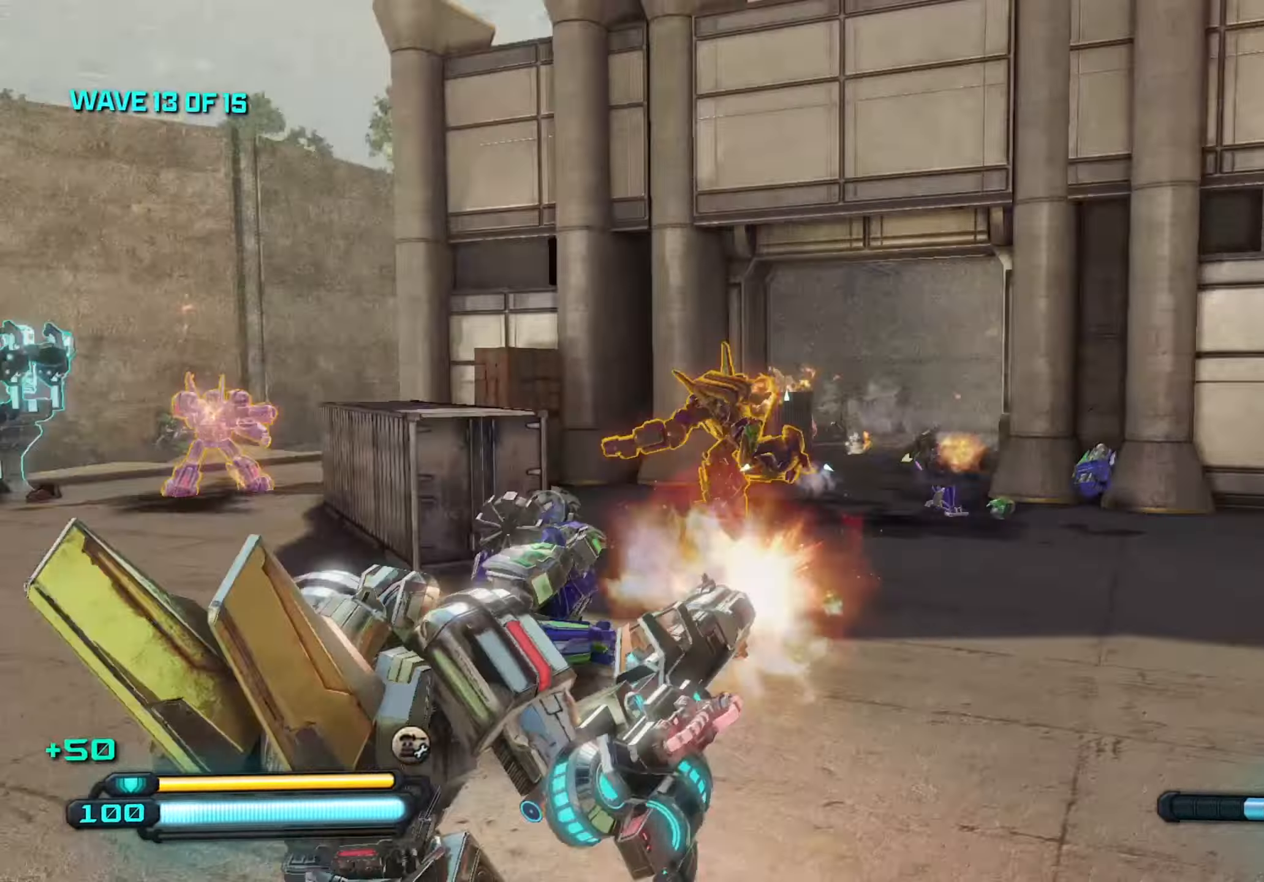
{"keys": ["d"], "mouse": ["left"], "mouse_move": "down-left", "events": [[433, "w", "up"]]}
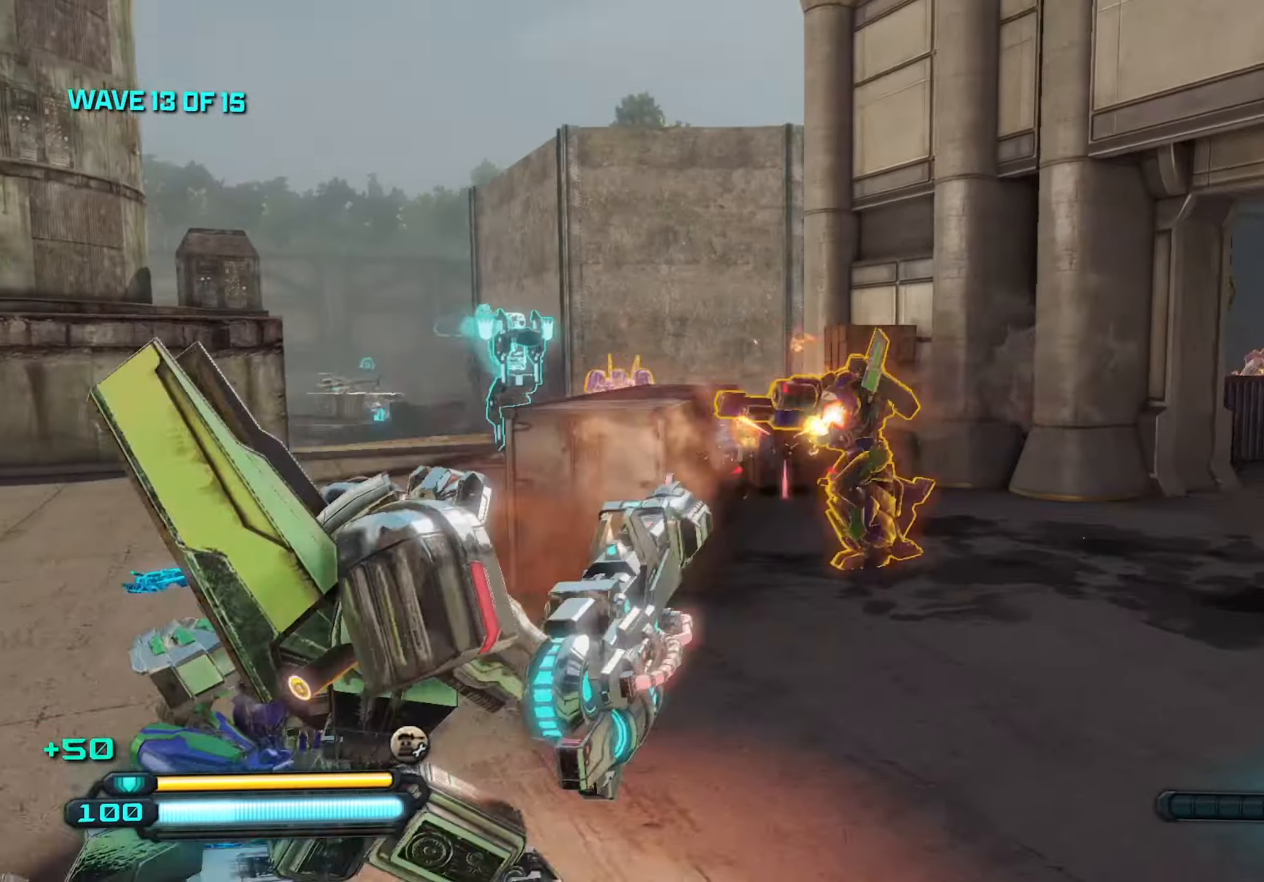
{"keys": ["d", "w"], "mouse": ["left"], "mouse_move": "right", "events": [[317, "w", "down"]]}
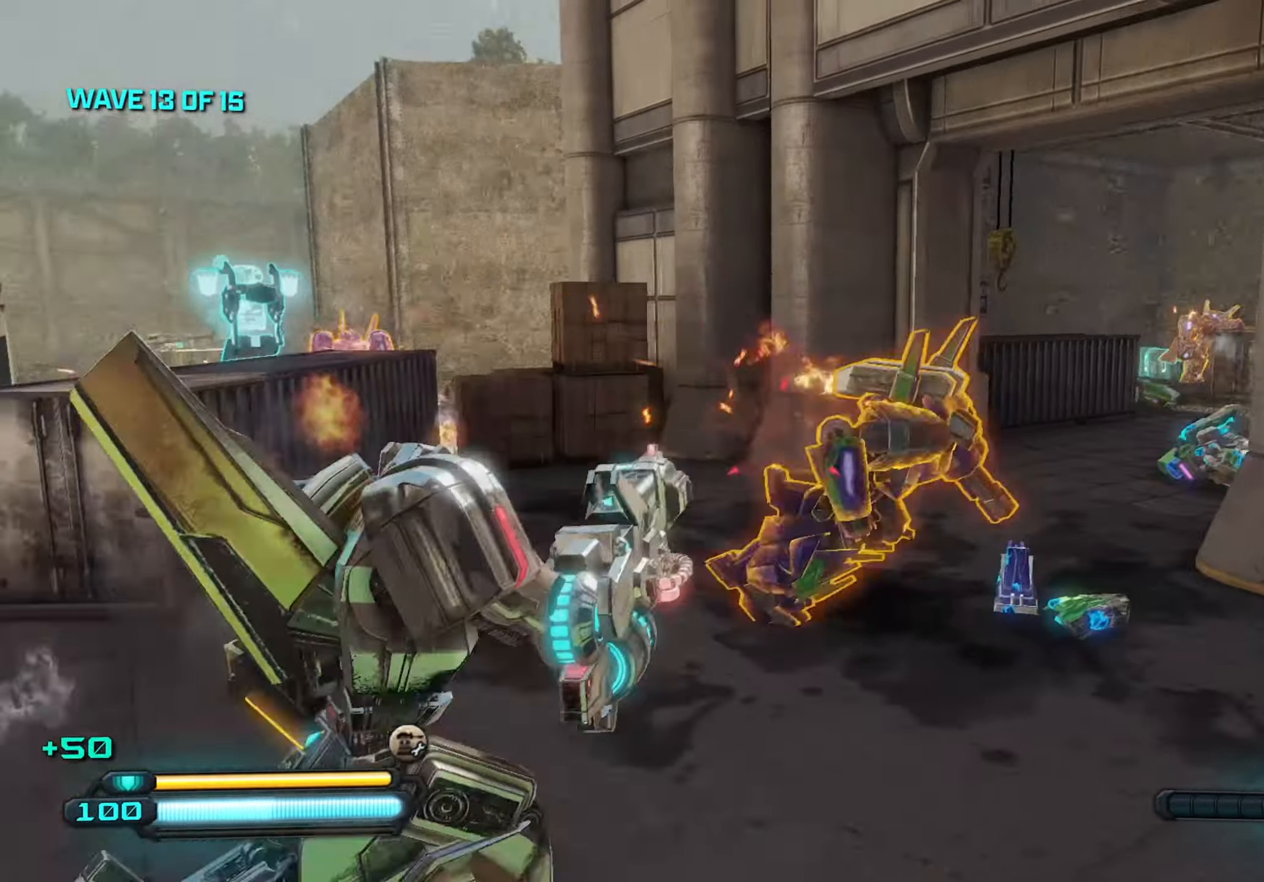
{"keys": ["a", "r", "w"], "mouse": [], "mouse_move": "right", "events": [[150, "d", "up"], [383, "mouse_left", "up"], [433, "a", "down"], [483, "r", "down"]]}
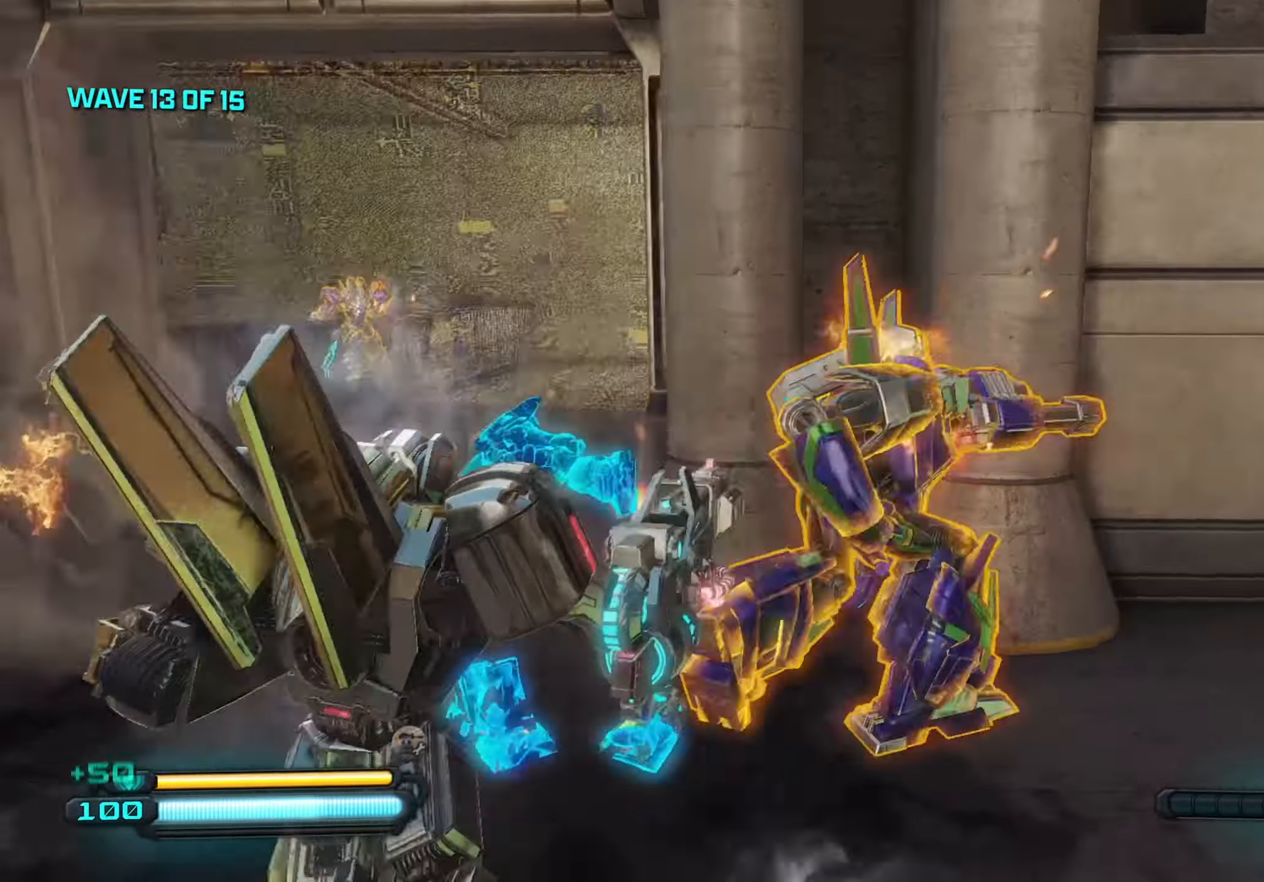
{"keys": ["d"], "mouse": [], "mouse_move": "left", "events": [[17, "mouse_wheel", "down"], [67, "r", "up"], [117, "mouse_wheel", "up"], [217, "a", "up"], [350, "d", "down"], [484, "w", "up"]]}
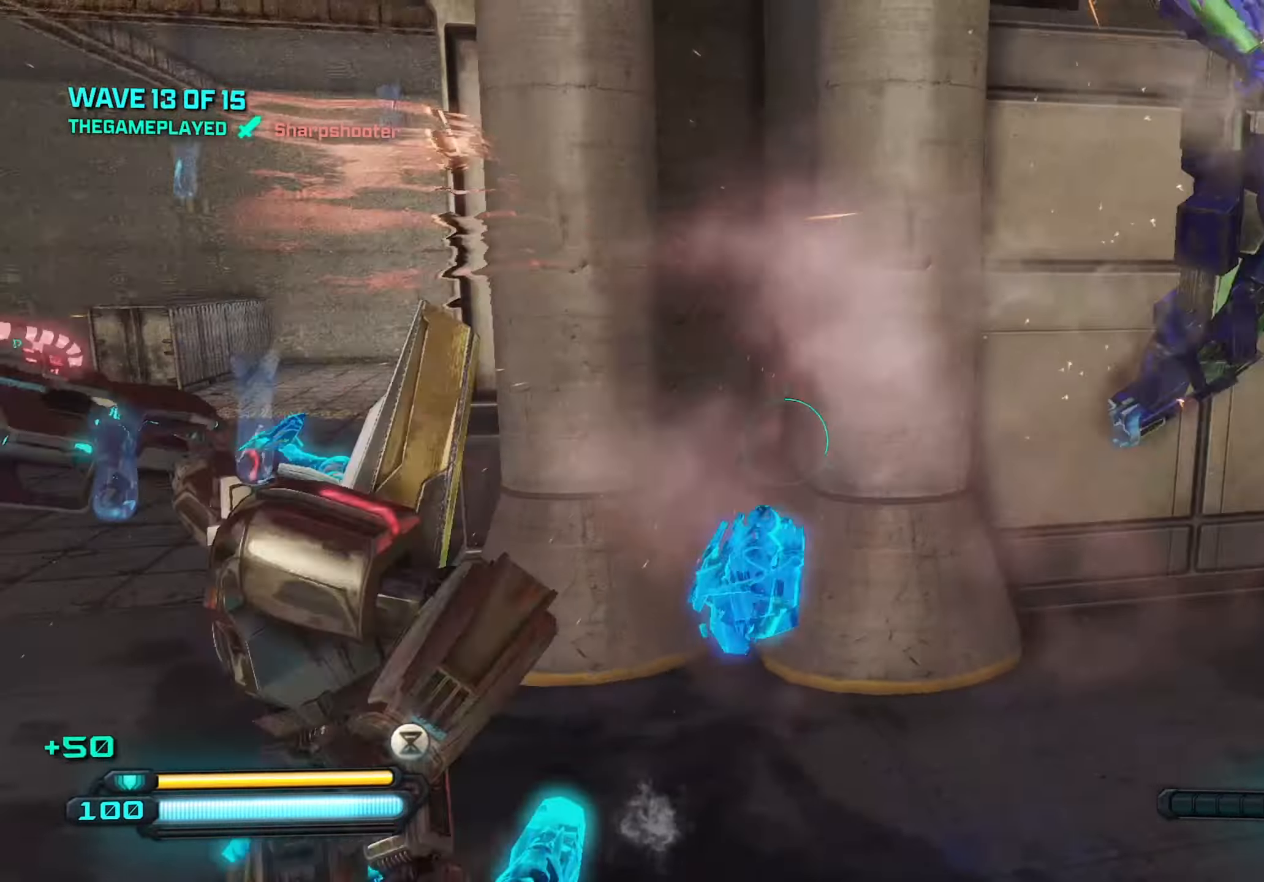
{"keys": ["d", "s"], "mouse": [], "mouse_move": "left", "events": [[150, "s", "down"]]}
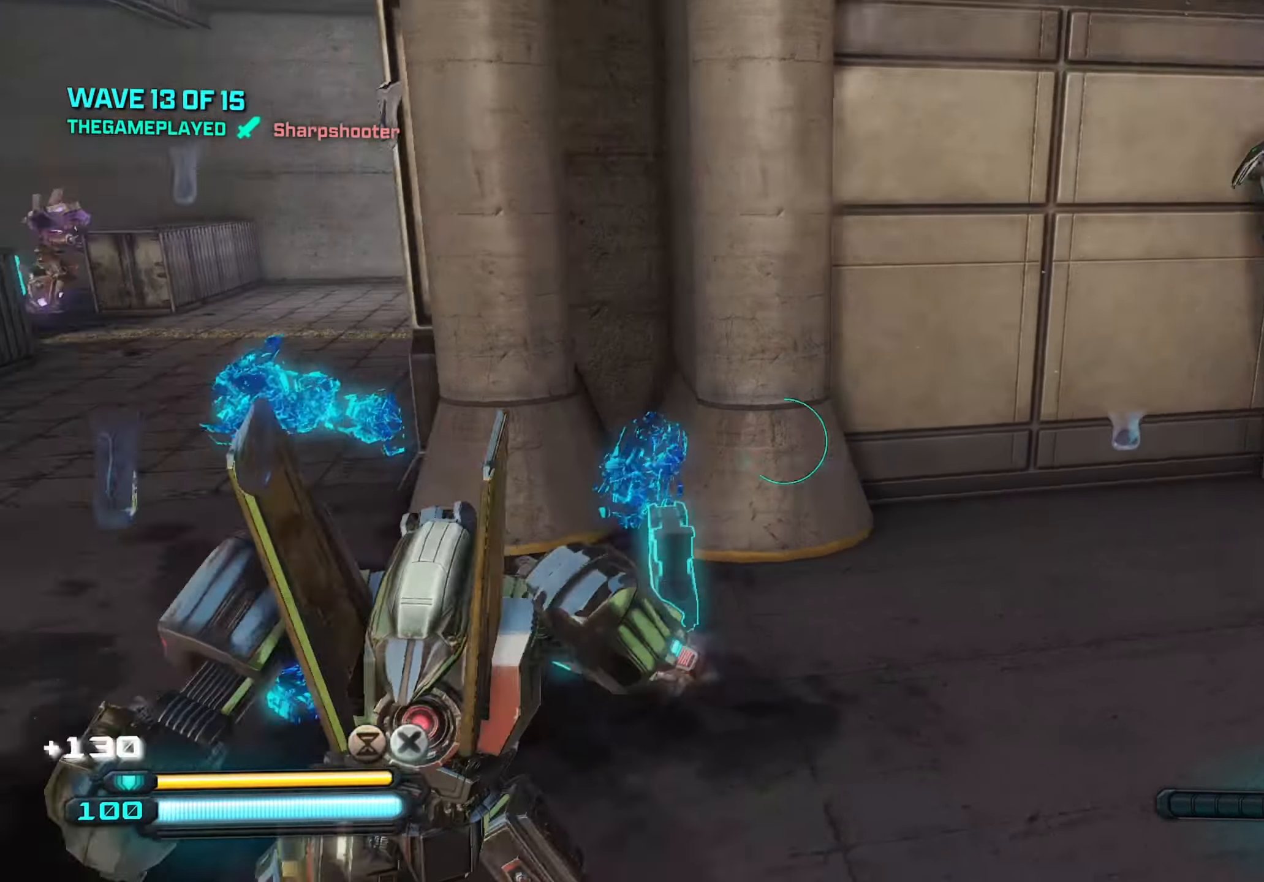
{"keys": ["d"], "mouse": [], "mouse_move": "left", "events": [[16, "s", "up"]]}
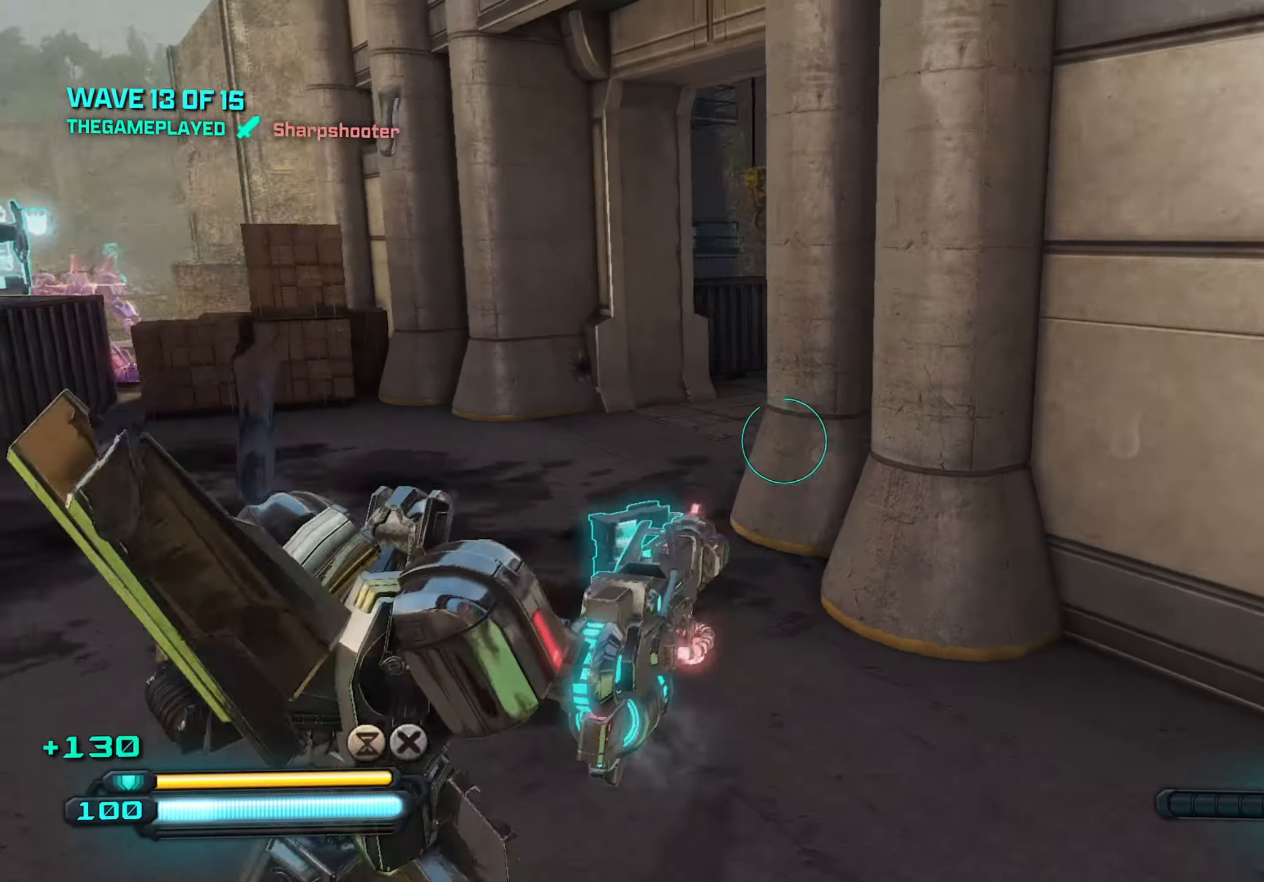
{"keys": ["a", "w"], "mouse": [], "mouse_move": "still", "events": [[50, "a", "down"], [100, "d", "up"], [183, "a", "up"], [183, "d", "down"], [316, "a", "down"], [366, "d", "up"], [466, "w", "down"]]}
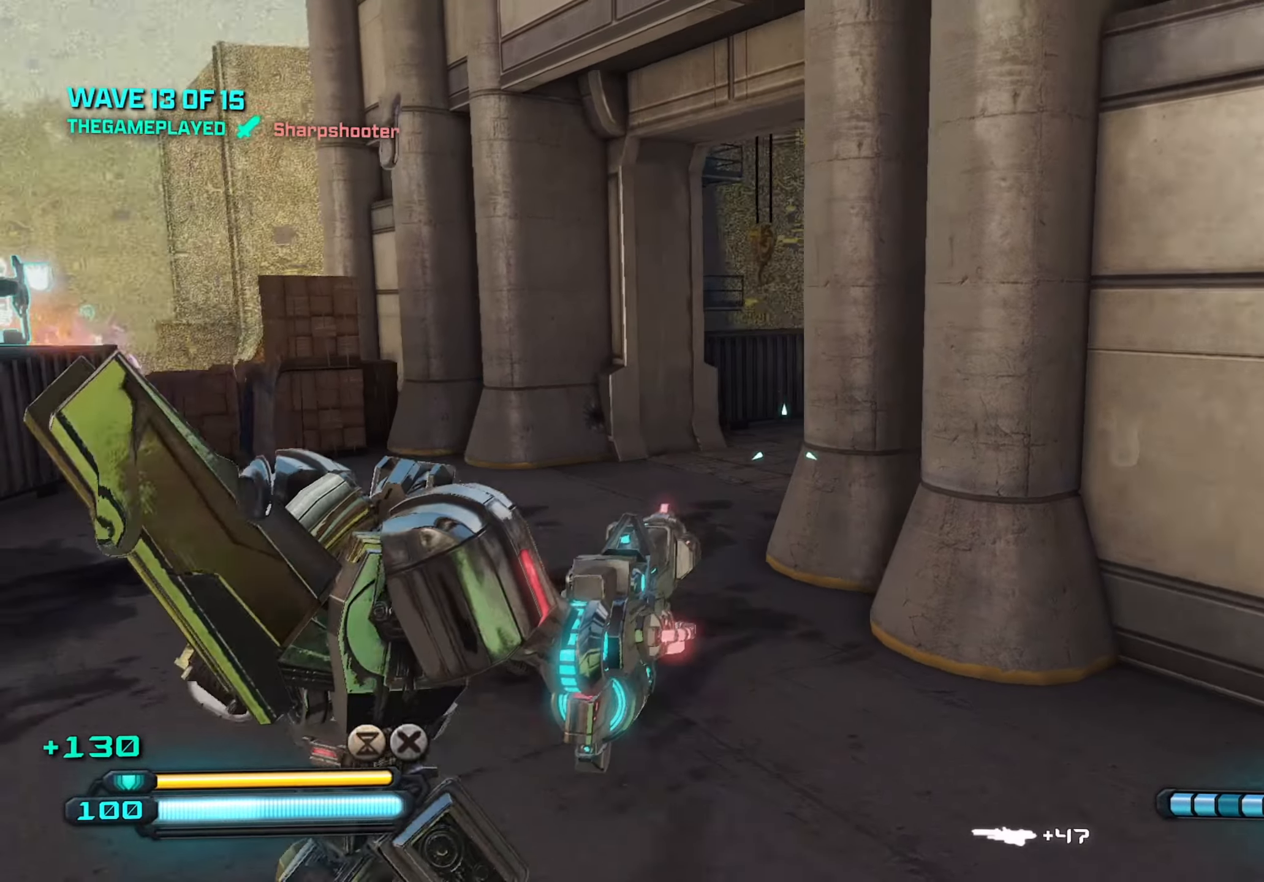
{"keys": ["a", "w"], "mouse": [], "mouse_move": "right", "events": []}
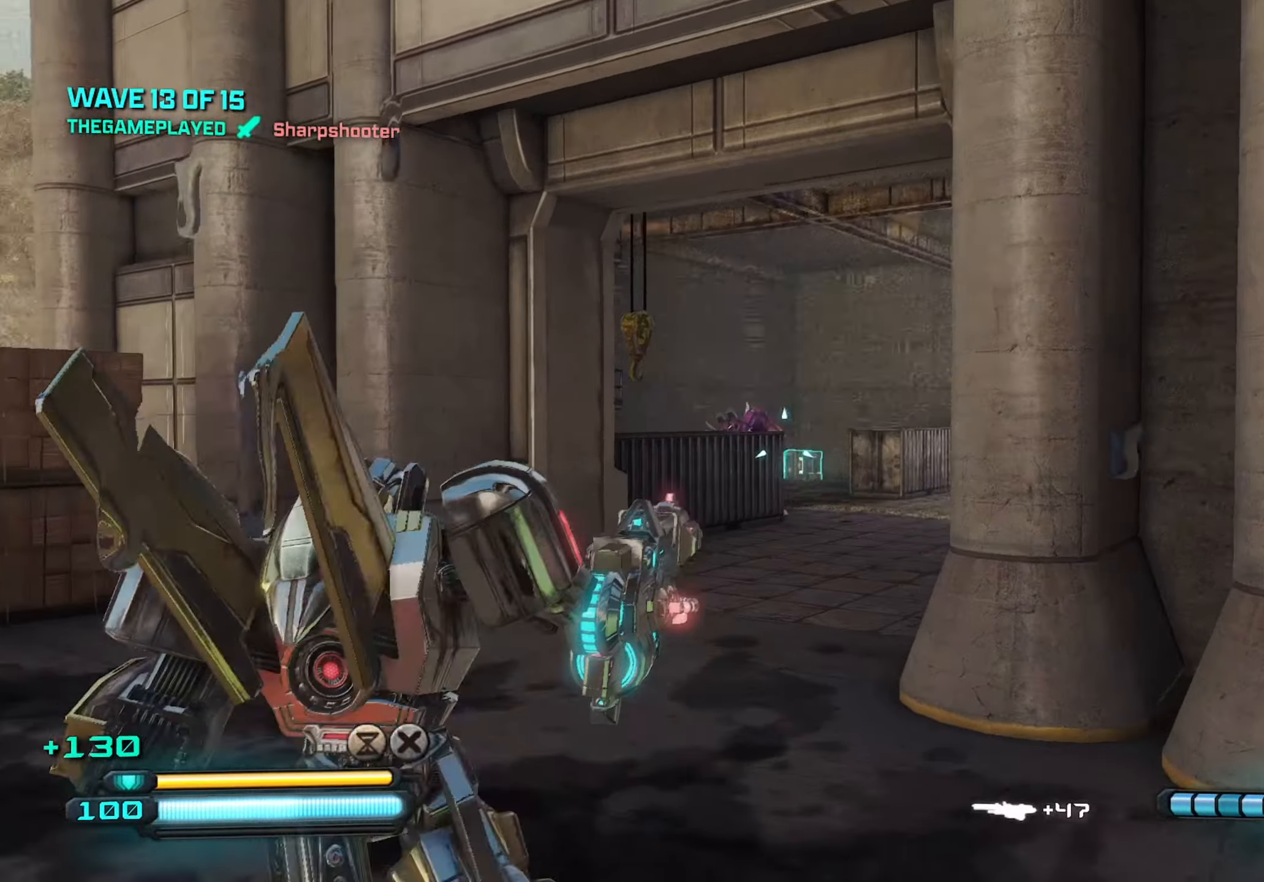
{"keys": ["w"], "mouse": ["left", "right"], "mouse_move": "still", "events": [[16, "mouse_left", "down"], [116, "a", "up"], [166, "d", "down"], [300, "d", "up"], [450, "mouse_right", "down"]]}
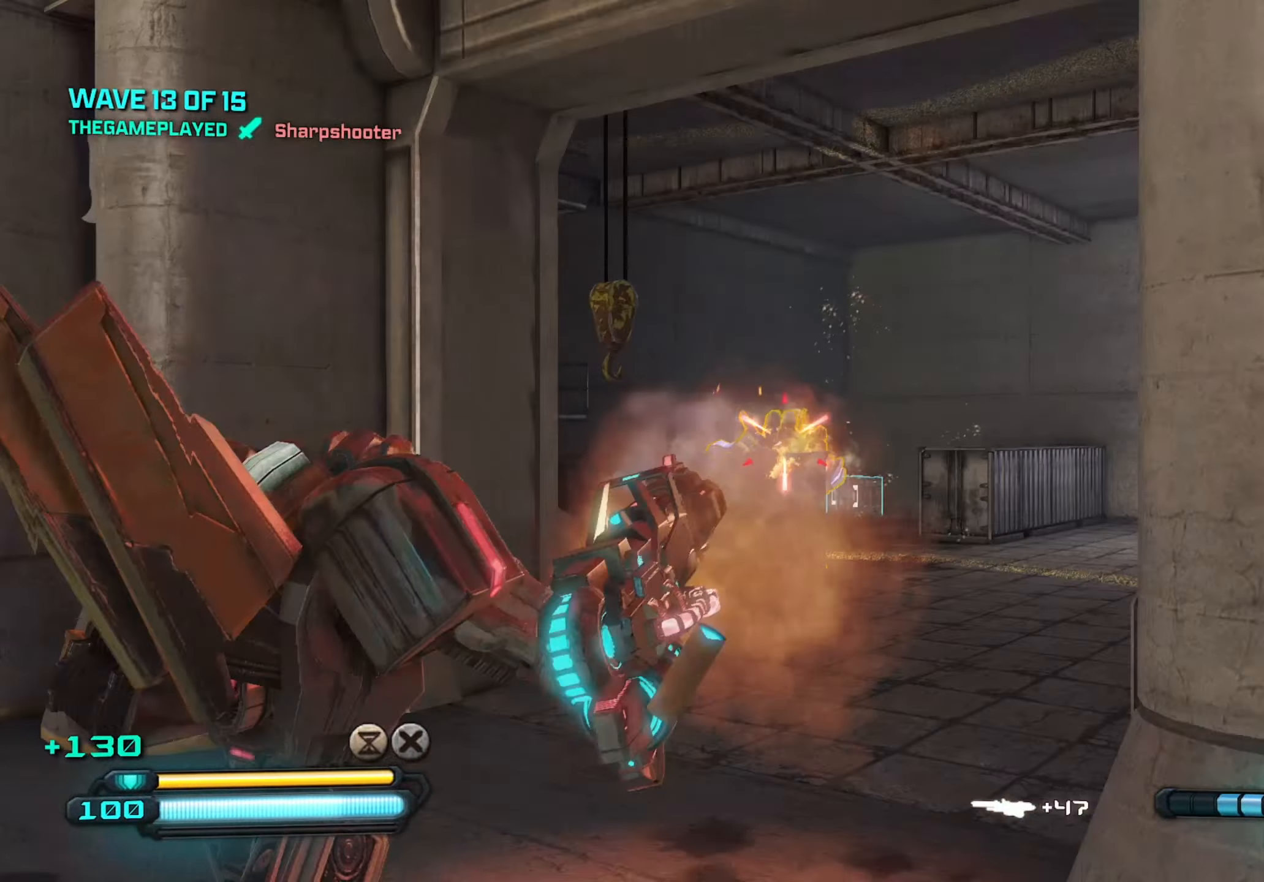
{"keys": ["w"], "mouse": ["left", "right"], "mouse_move": "up", "events": [[133, "d", "down"], [216, "d", "up"]]}
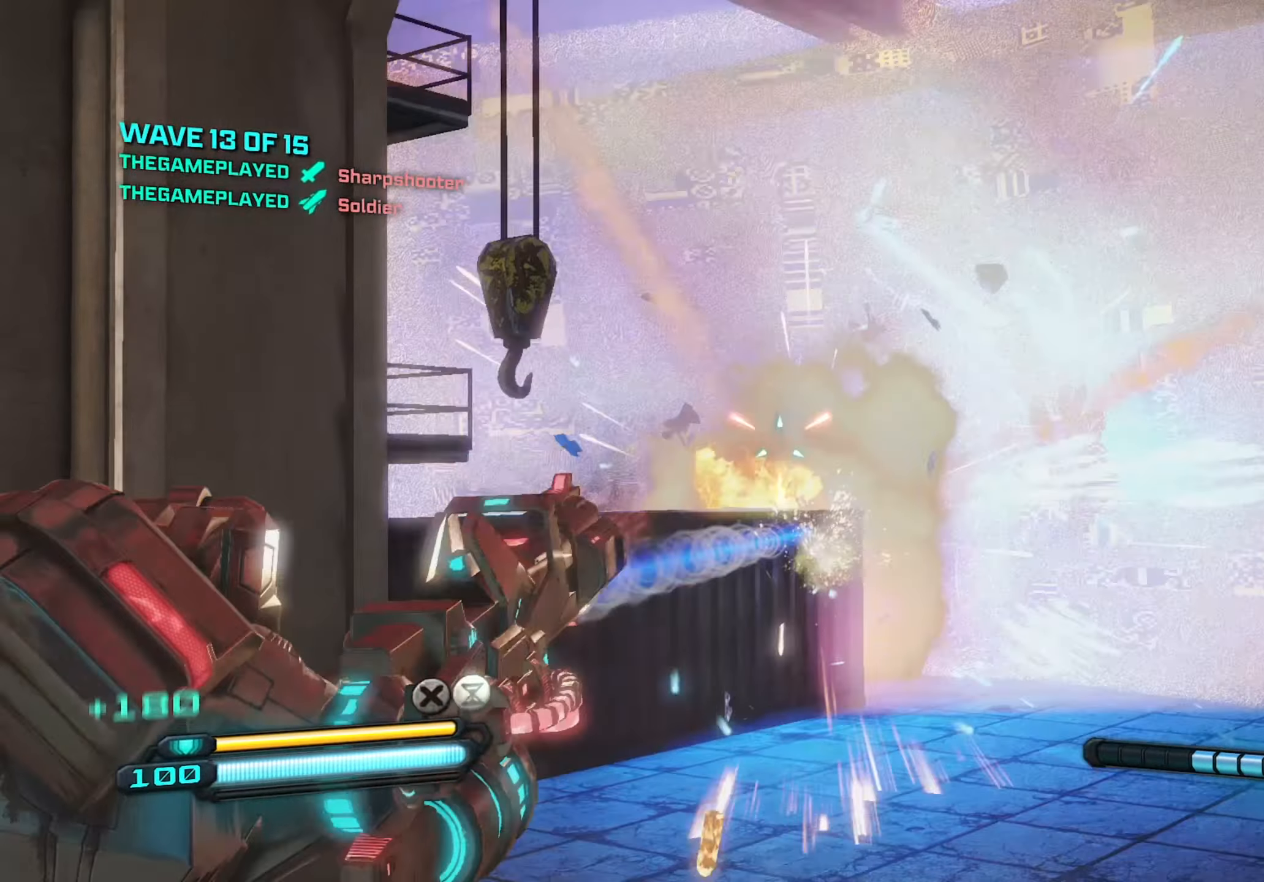
{"keys": ["w"], "mouse": [], "mouse_move": "down", "events": [[250, "mouse_left", "up"], [283, "mouse_right", "up"], [283, "r", "down"], [383, "r", "up"]]}
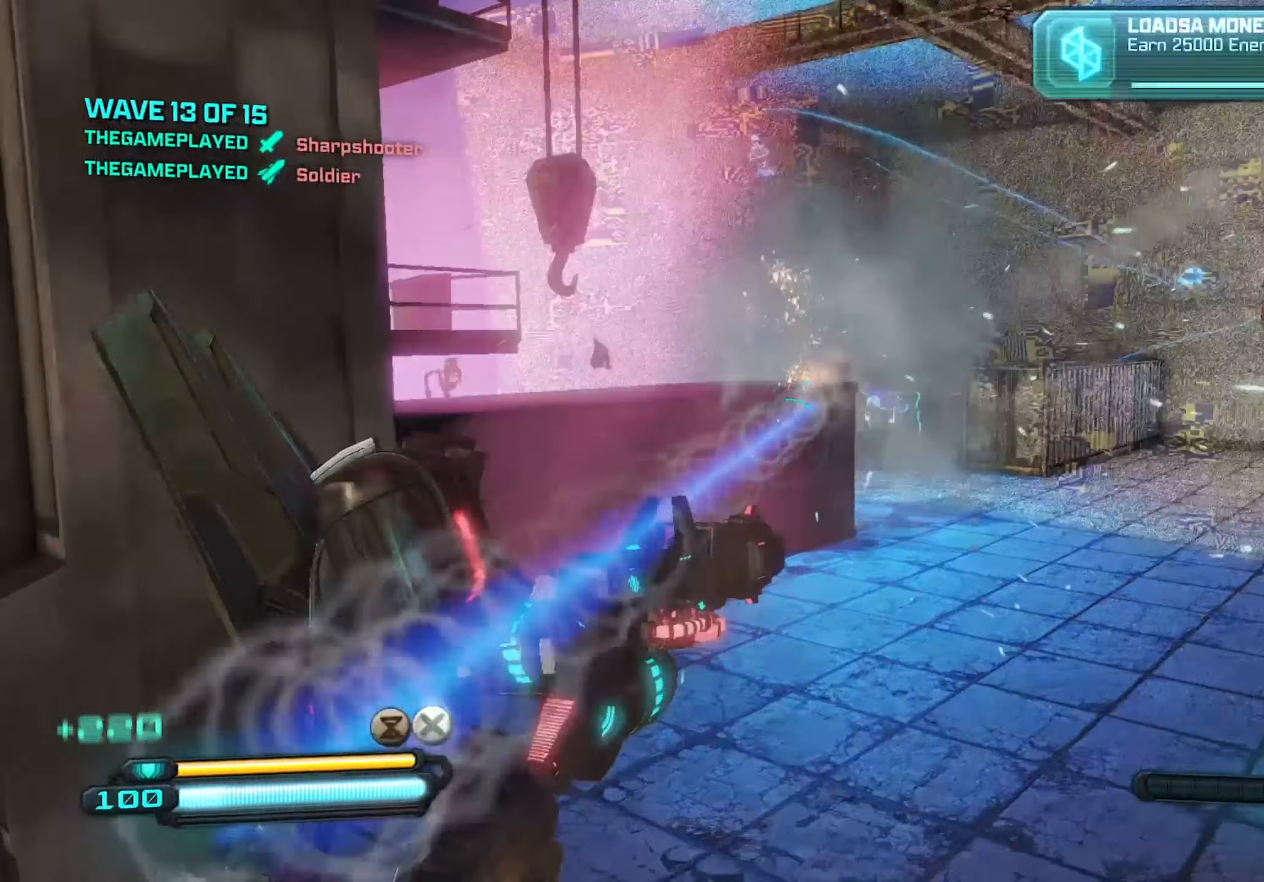
{"keys": ["a", "w"], "mouse": [], "mouse_move": "still", "events": [[16, "d", "down"], [300, "a", "down"], [300, "d", "up"]]}
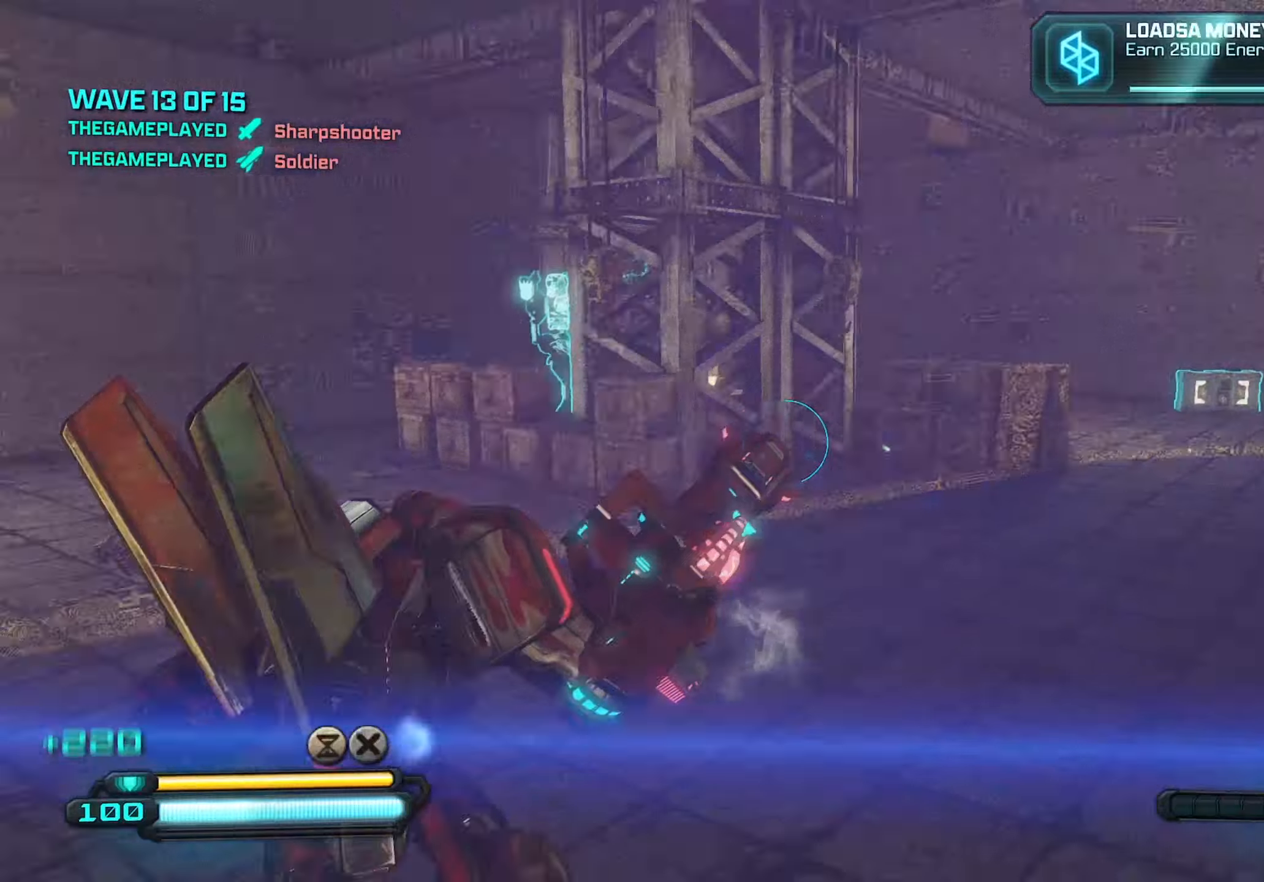
{"keys": ["s"], "mouse": [], "mouse_move": "left", "events": [[66, "a", "up"], [66, "d", "down"], [266, "w", "up"], [400, "s", "down"], [483, "d", "up"]]}
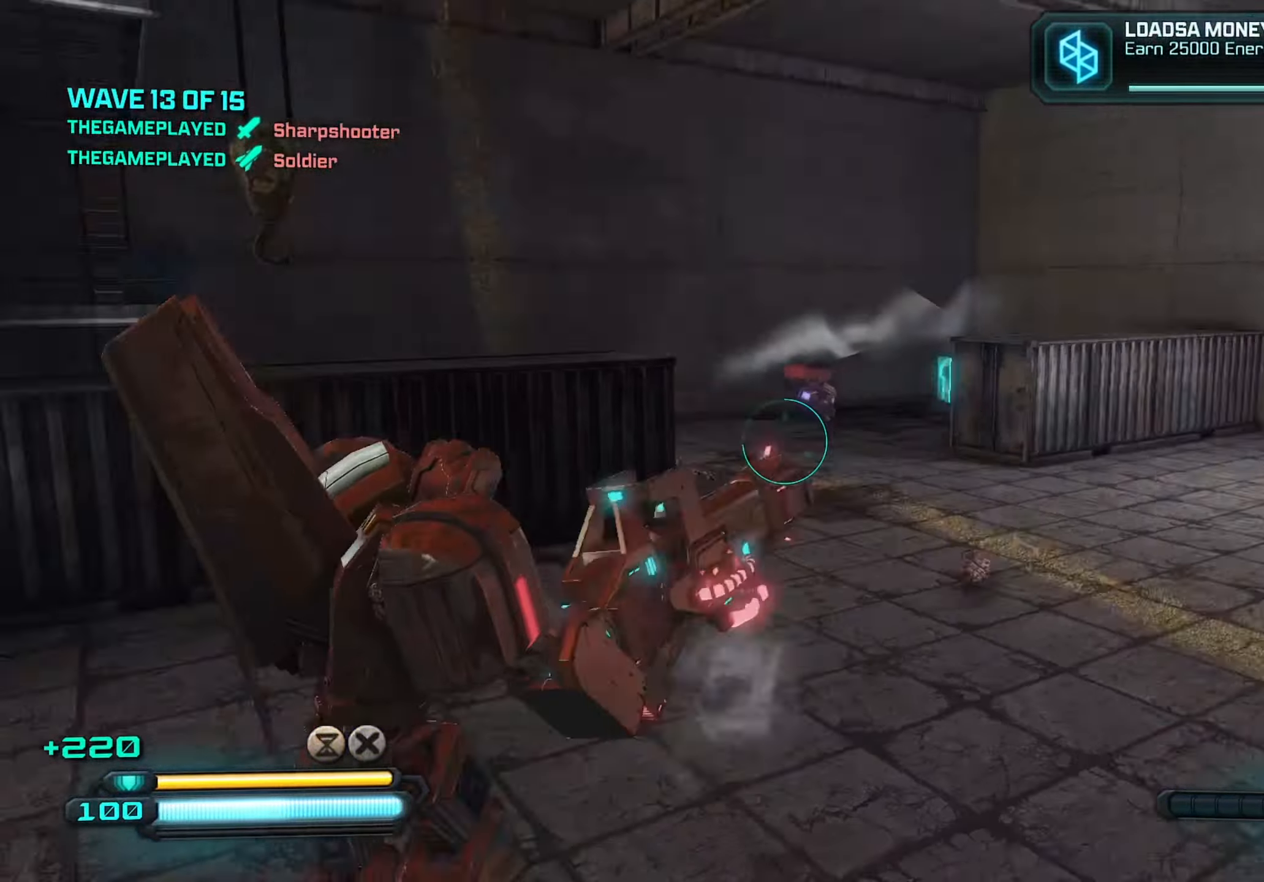
{"keys": ["a", "w"], "mouse": [], "mouse_move": "right", "events": [[33, "a", "down"], [83, "s", "up"], [266, "w", "down"]]}
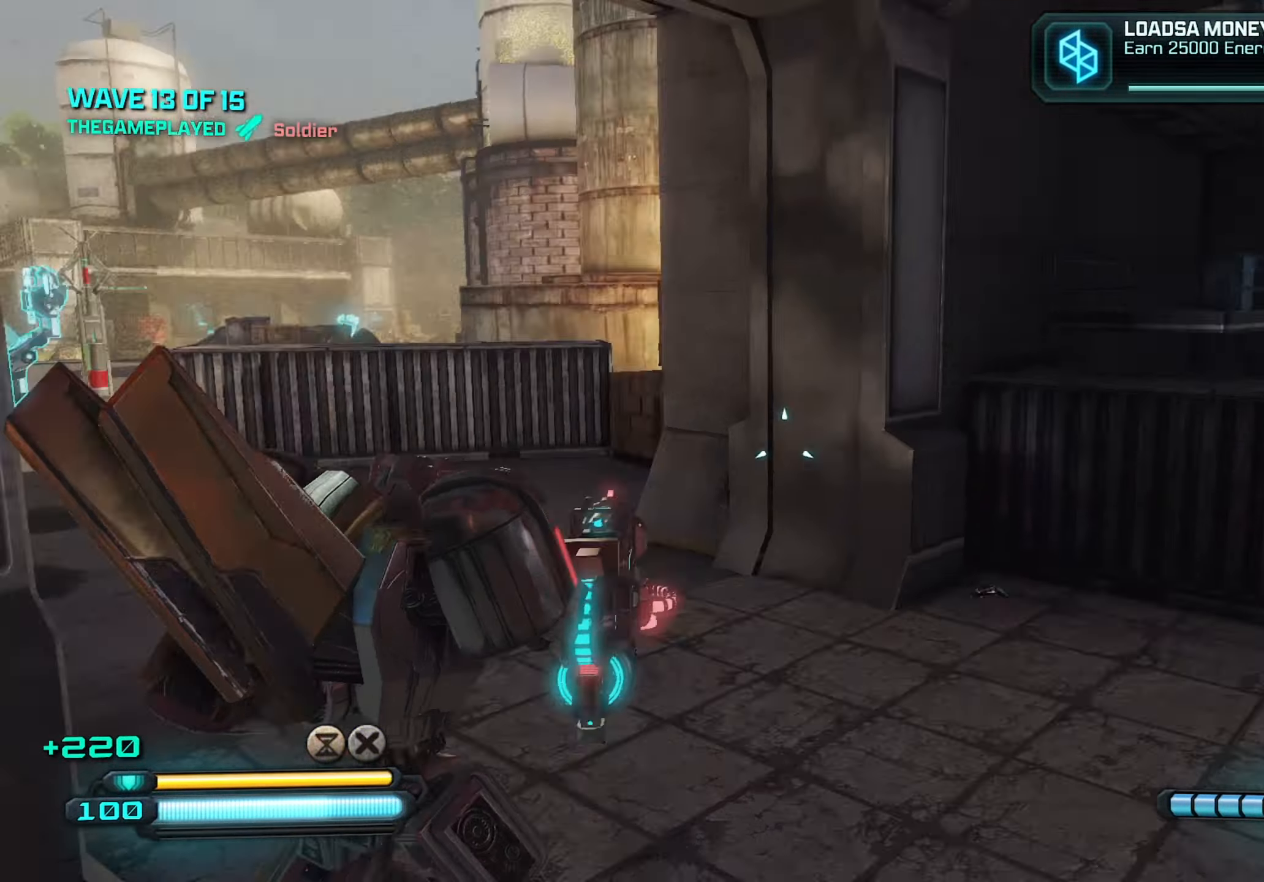
{"keys": ["s"], "mouse": [], "mouse_move": "right", "events": [[150, "w", "up"], [283, "s", "down"], [483, "a", "up"]]}
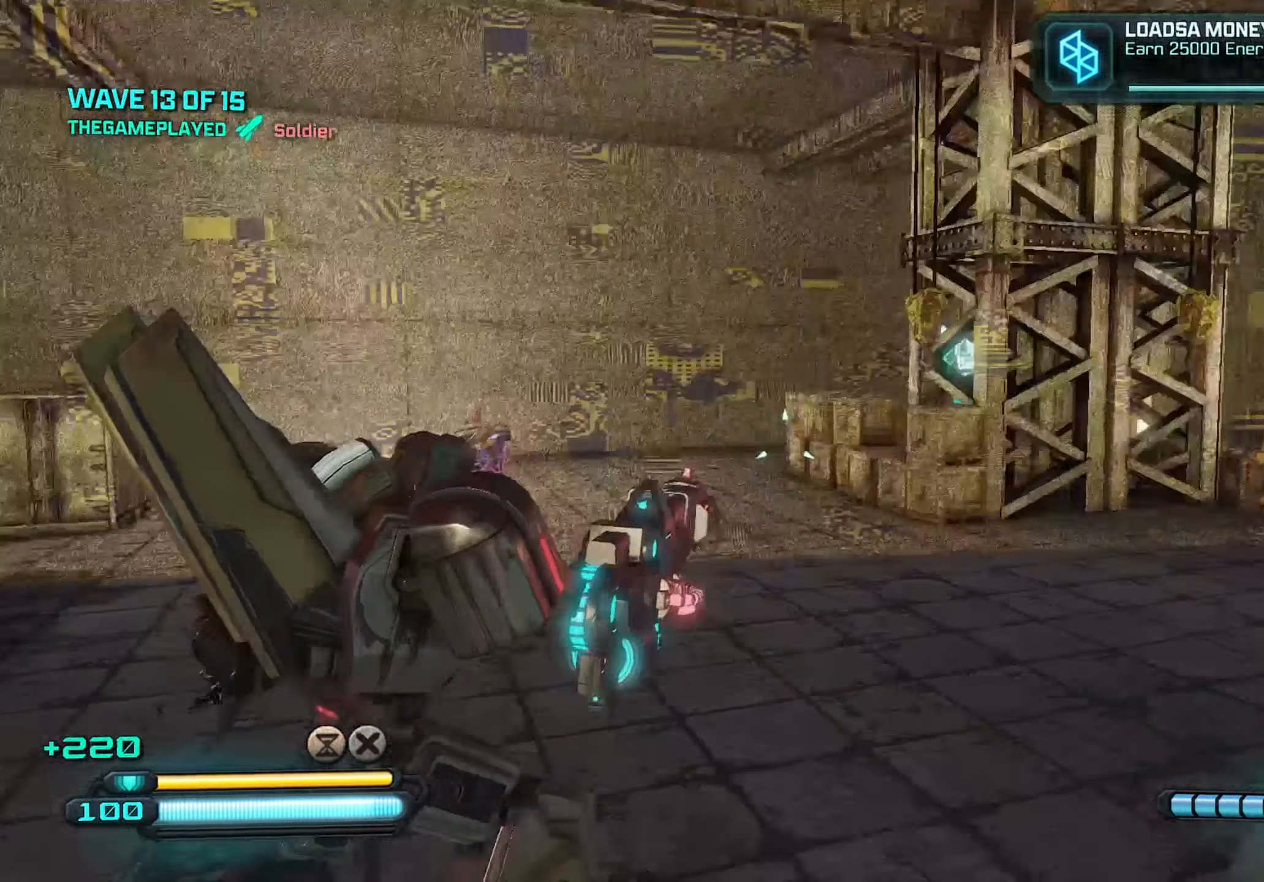
{"keys": ["a"], "mouse": [], "mouse_move": "left", "events": [[266, "d", "down"], [350, "d", "up"], [400, "a", "down"], [433, "s", "up"]]}
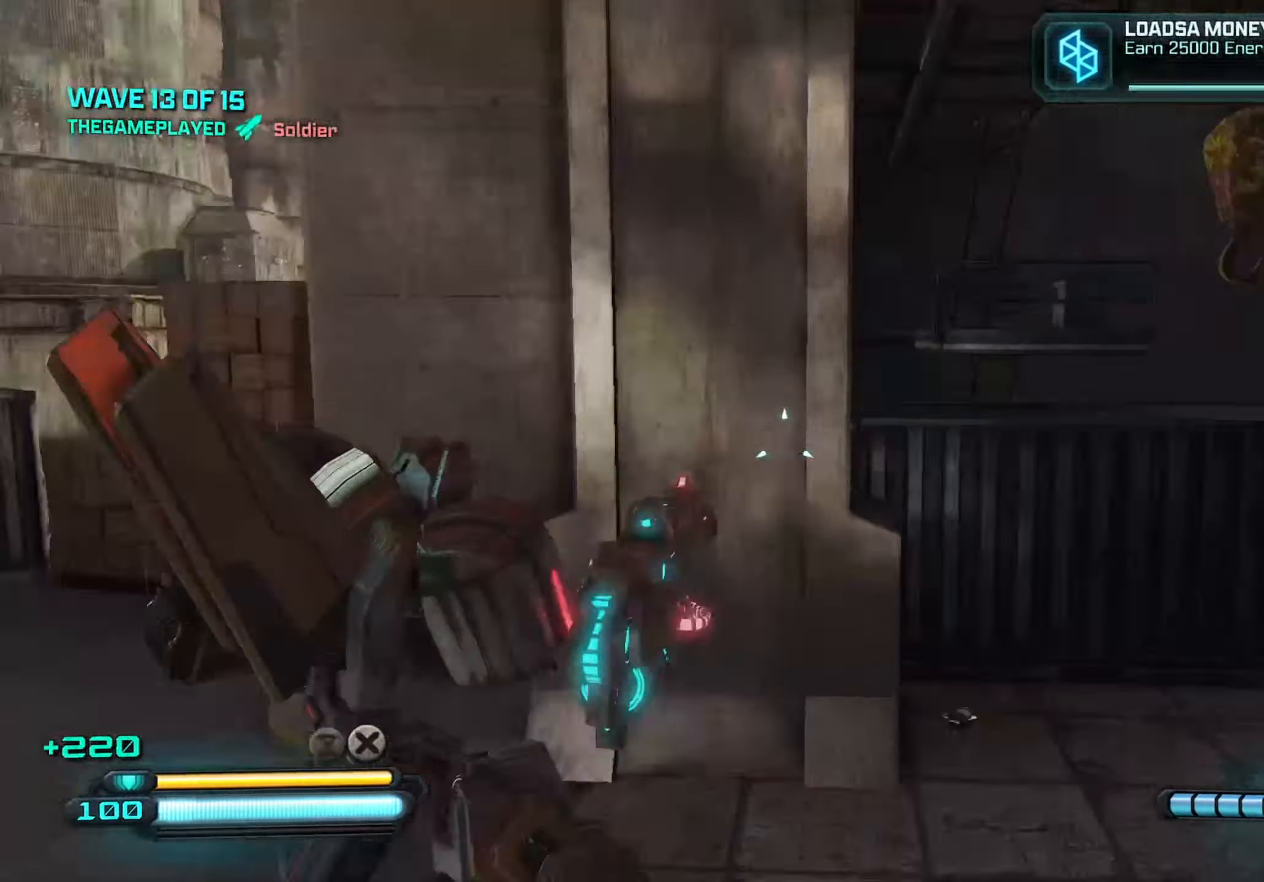
{"keys": ["a", "w"], "mouse": [], "mouse_move": "still", "events": [[283, "w", "down"]]}
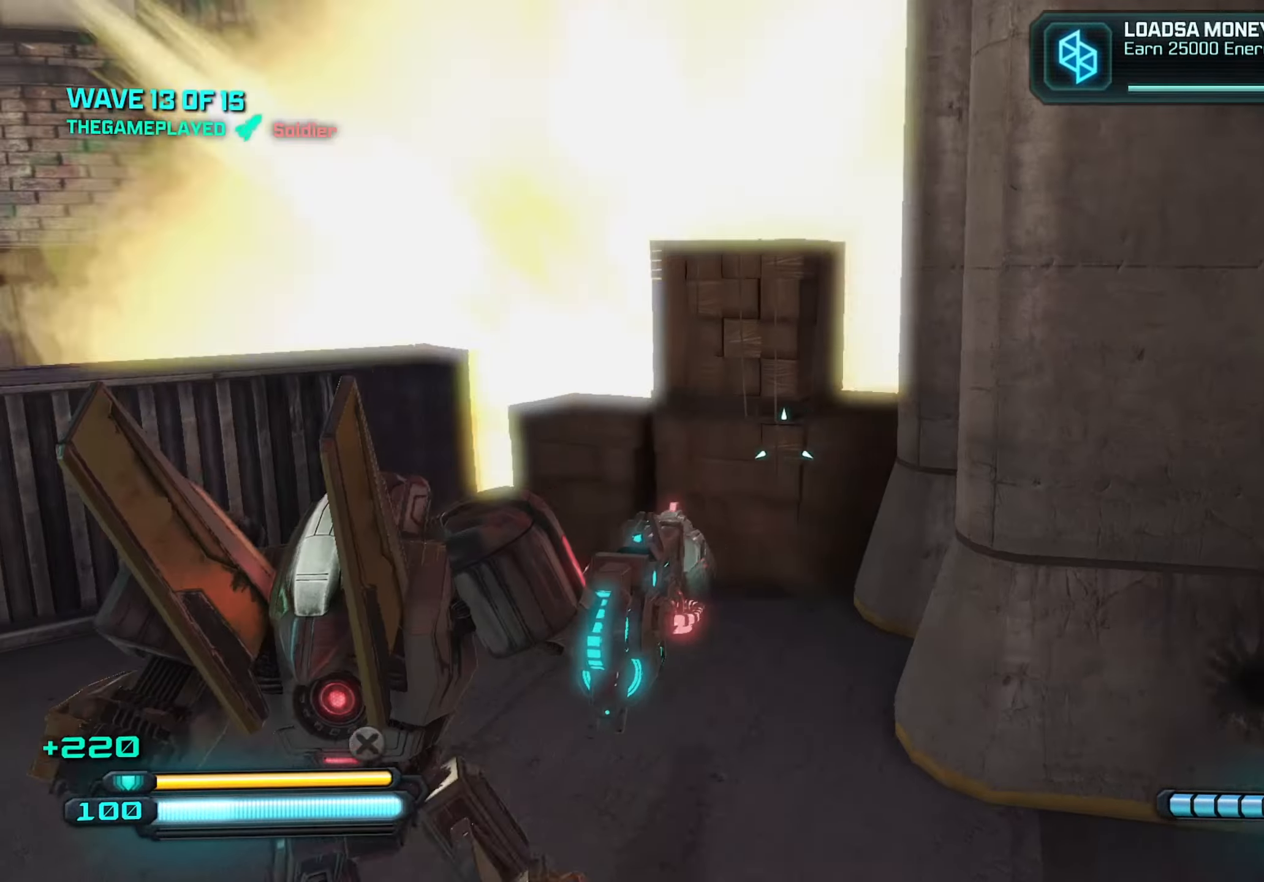
{"keys": ["w"], "mouse": [], "mouse_move": "still", "events": [[200, "space", "down"], [233, "a", "up"], [383, "space", "up"]]}
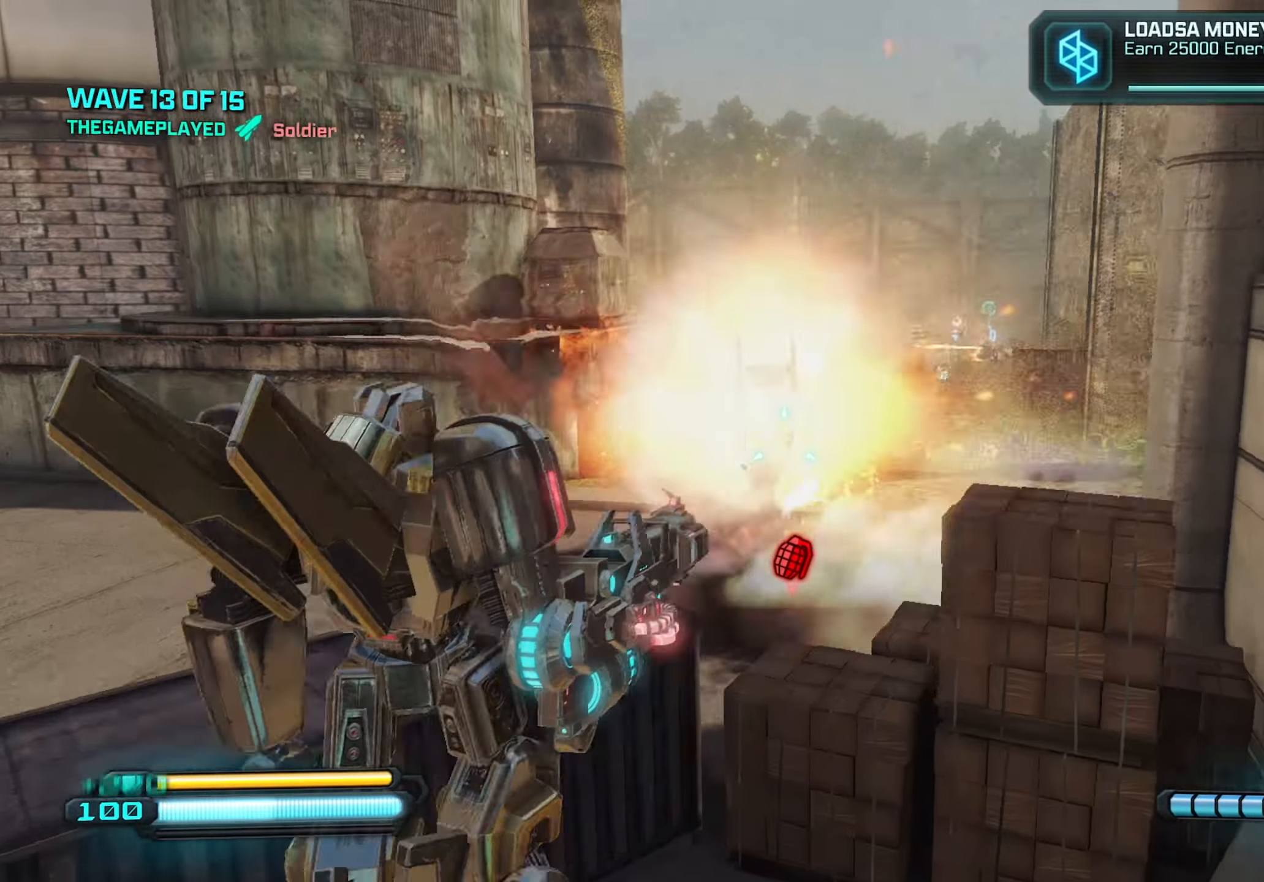
{"keys": ["w"], "mouse": [], "mouse_move": "still", "events": [[166, "a", "down"], [300, "a", "up"]]}
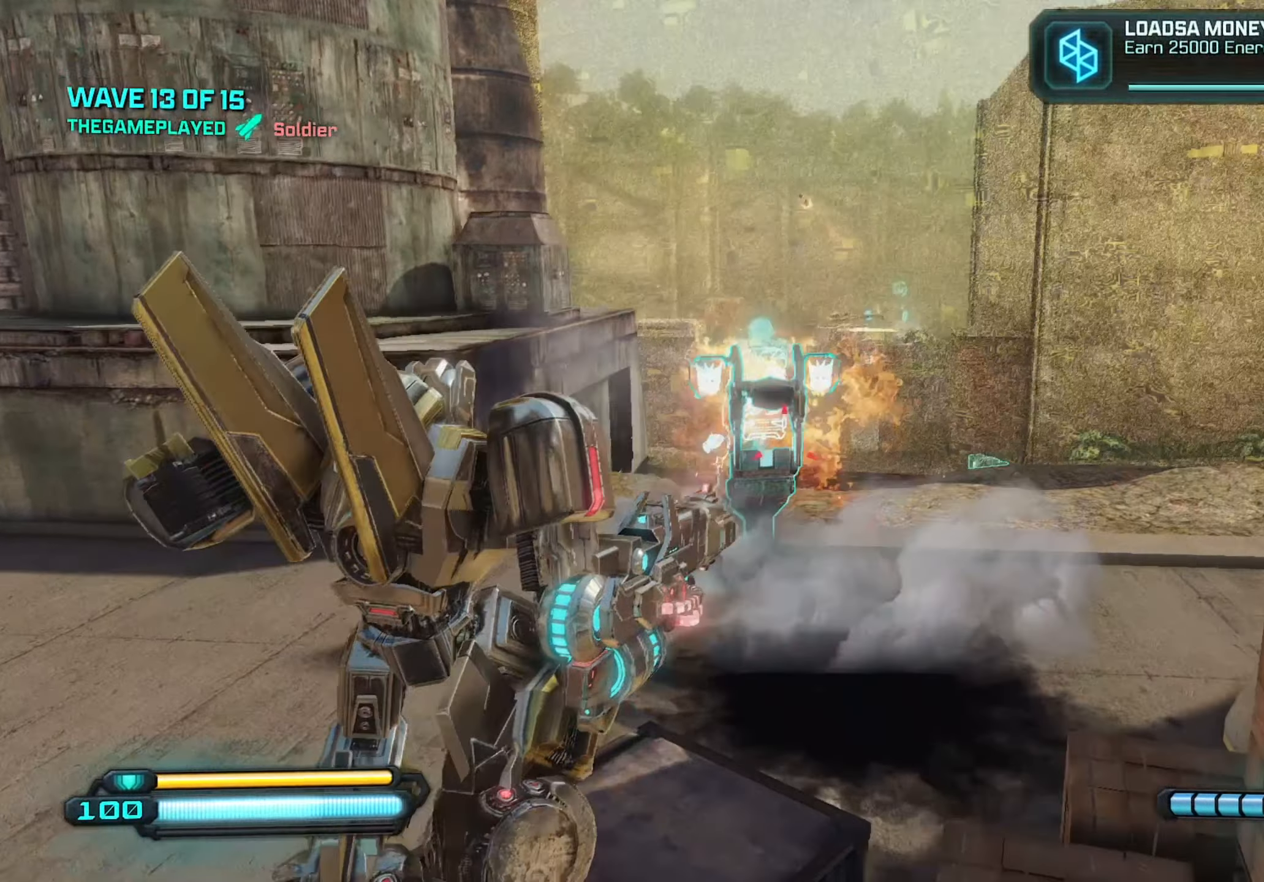
{"keys": ["a", "w"], "mouse": [], "mouse_move": "still", "events": [[133, "mouse_wheel", "down"], [183, "mouse_wheel", "up"], [316, "a", "down"], [316, "space", "down"], [450, "space", "up"]]}
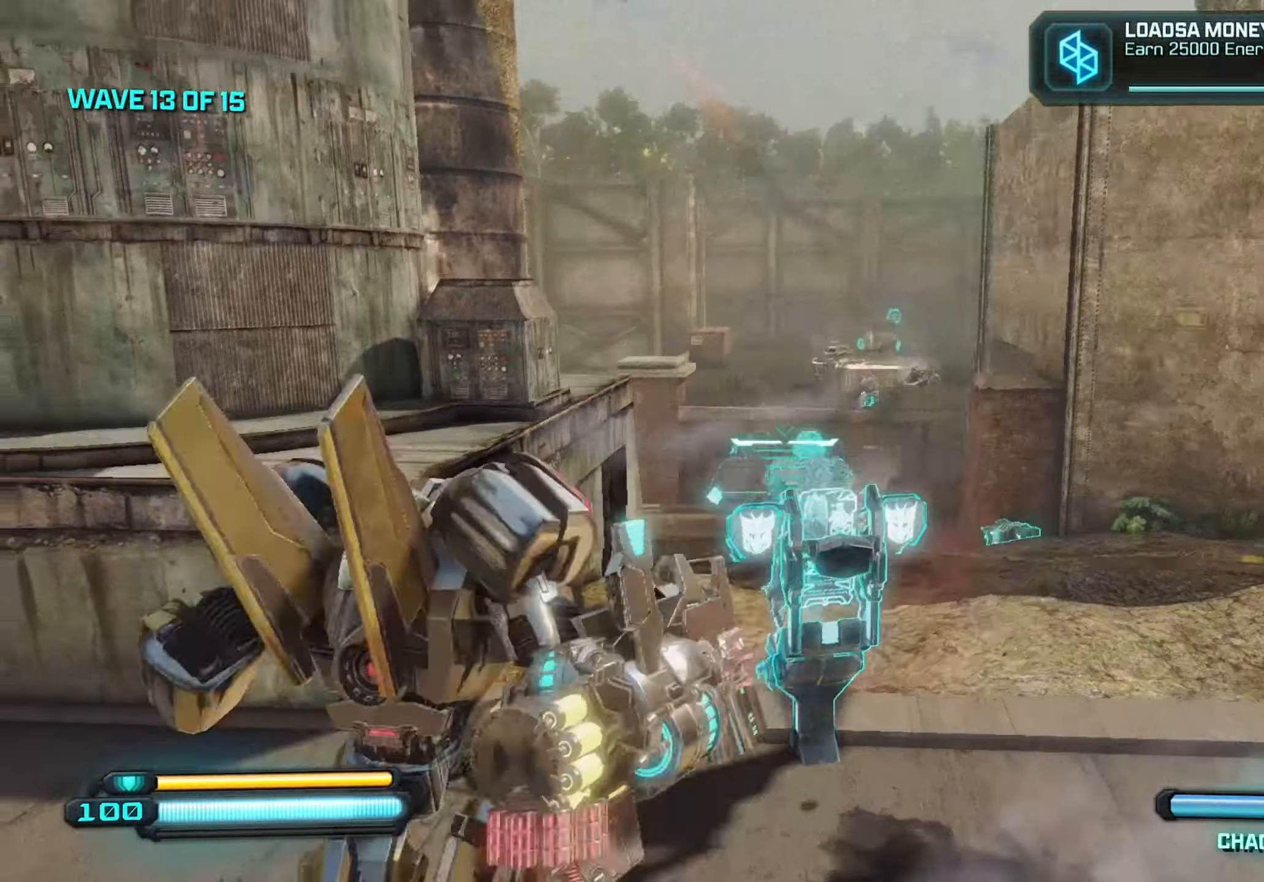
{"keys": ["a", "w"], "mouse": ["left"], "mouse_move": "up", "events": [[467, "mouse_left", "down"]]}
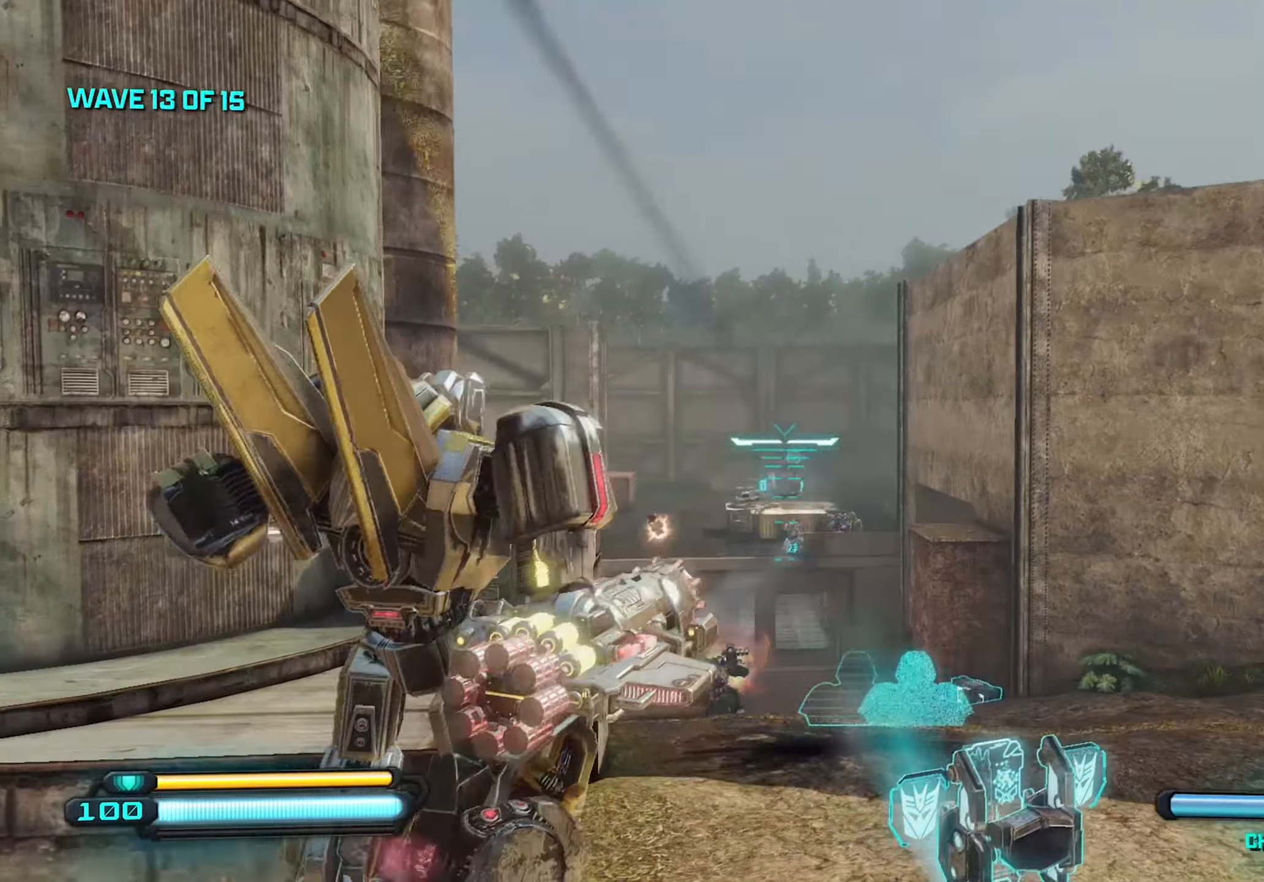
{"keys": ["a"], "mouse": [], "mouse_move": "right", "events": [[17, "w", "up"], [67, "mouse_left", "up"]]}